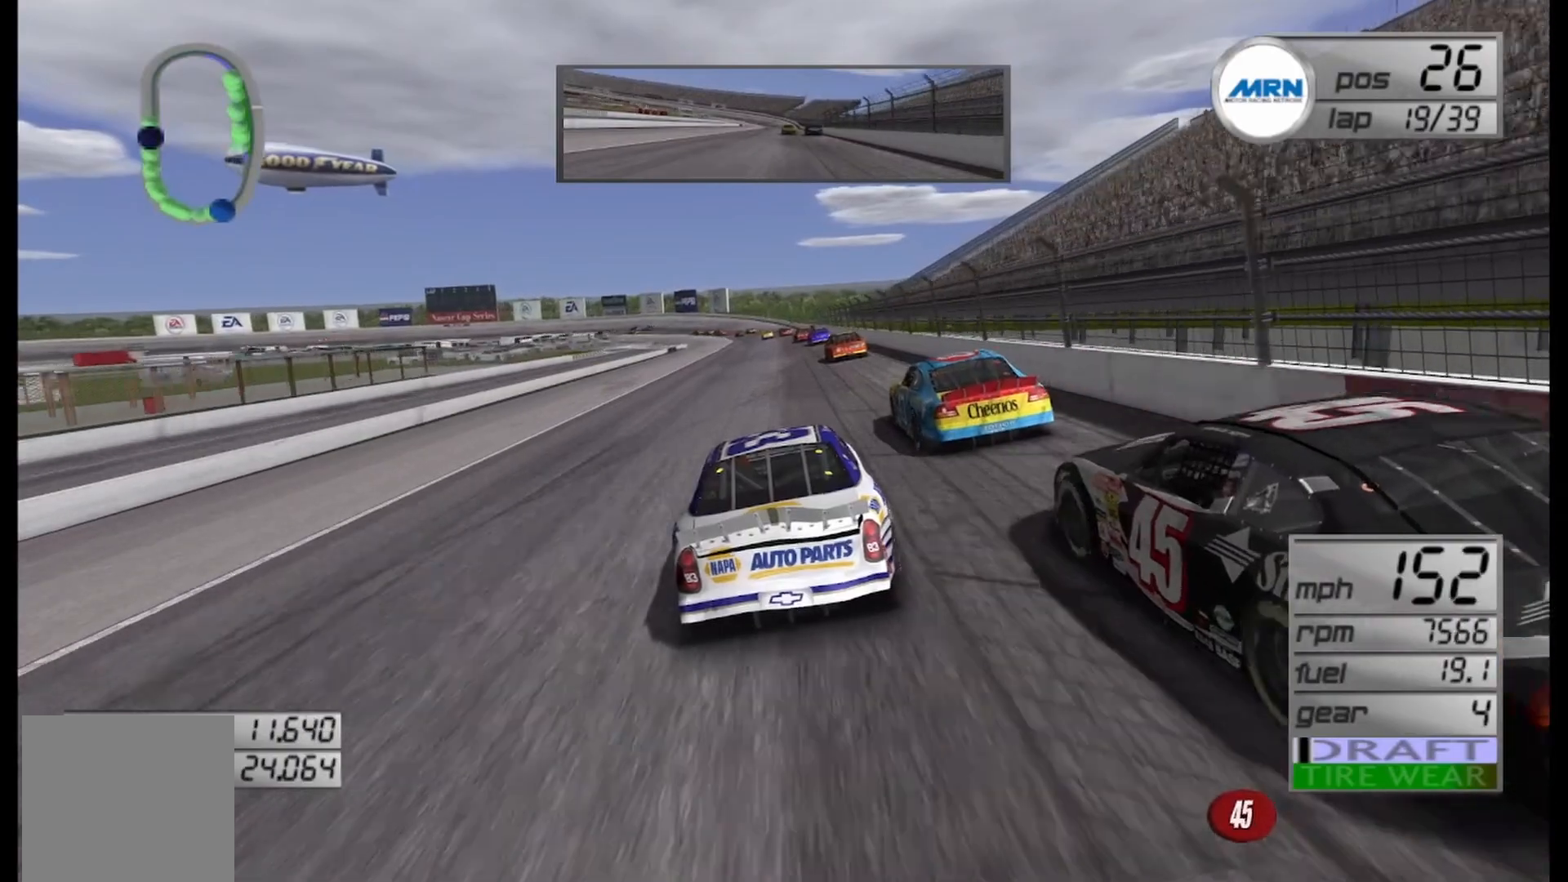
Gameplay with a controller (Xbox layout); each line is a JSON object with the inputs held at the frame after it. "events" lists button and stick changes between this image and that frame as [ms after this image, input, new state], when the widget could be followed in between.
{"buttons": ["R2"], "left_stick": "center", "right_stick": "center", "events": []}
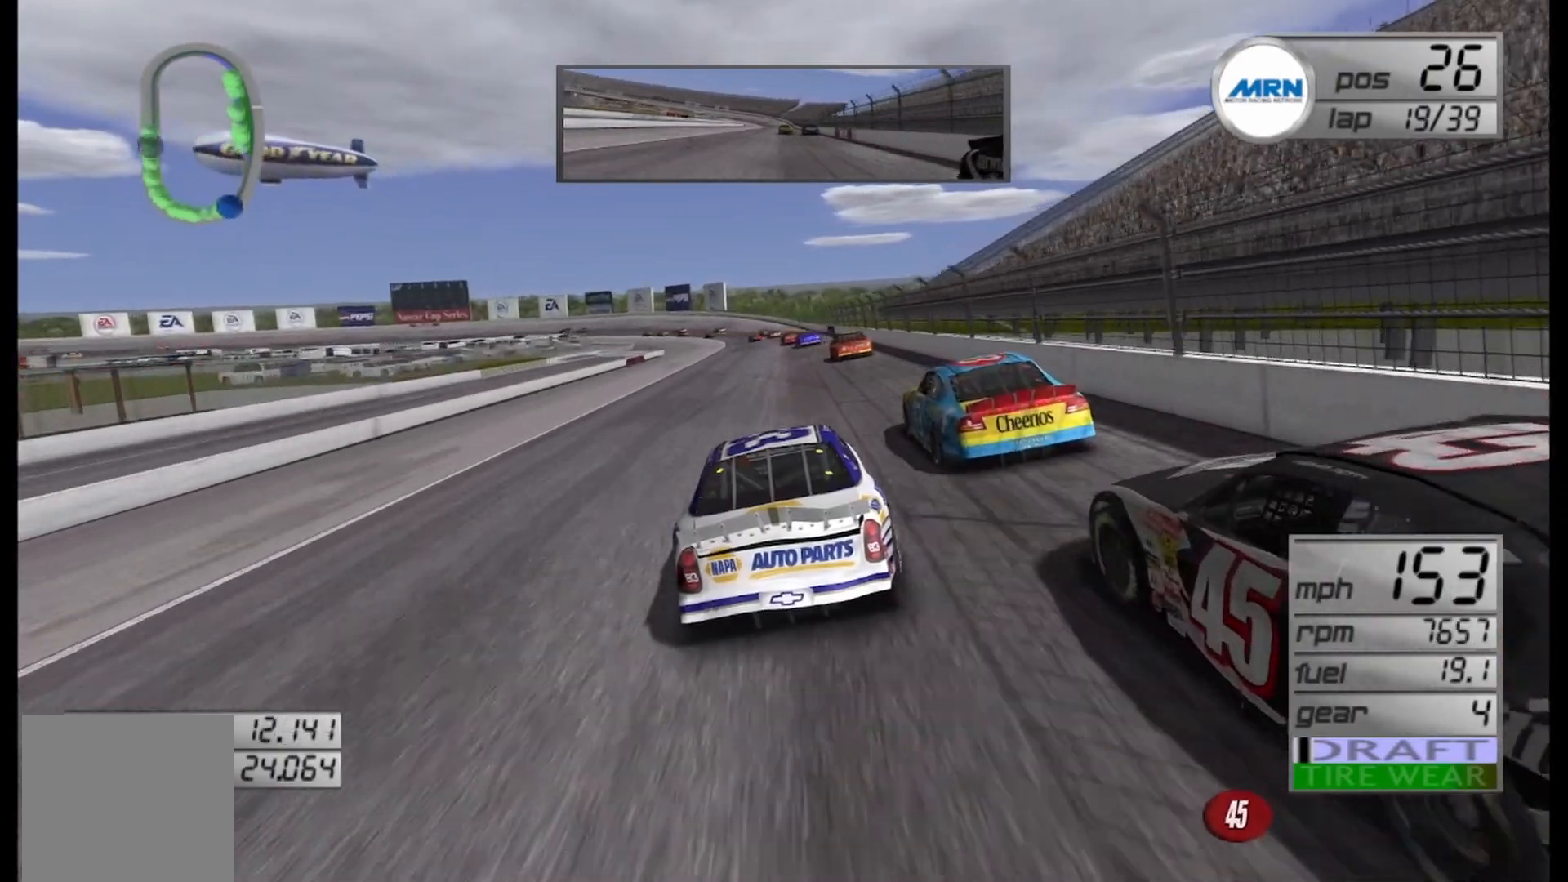
{"buttons": ["R2"], "left_stick": "center", "right_stick": "center", "events": []}
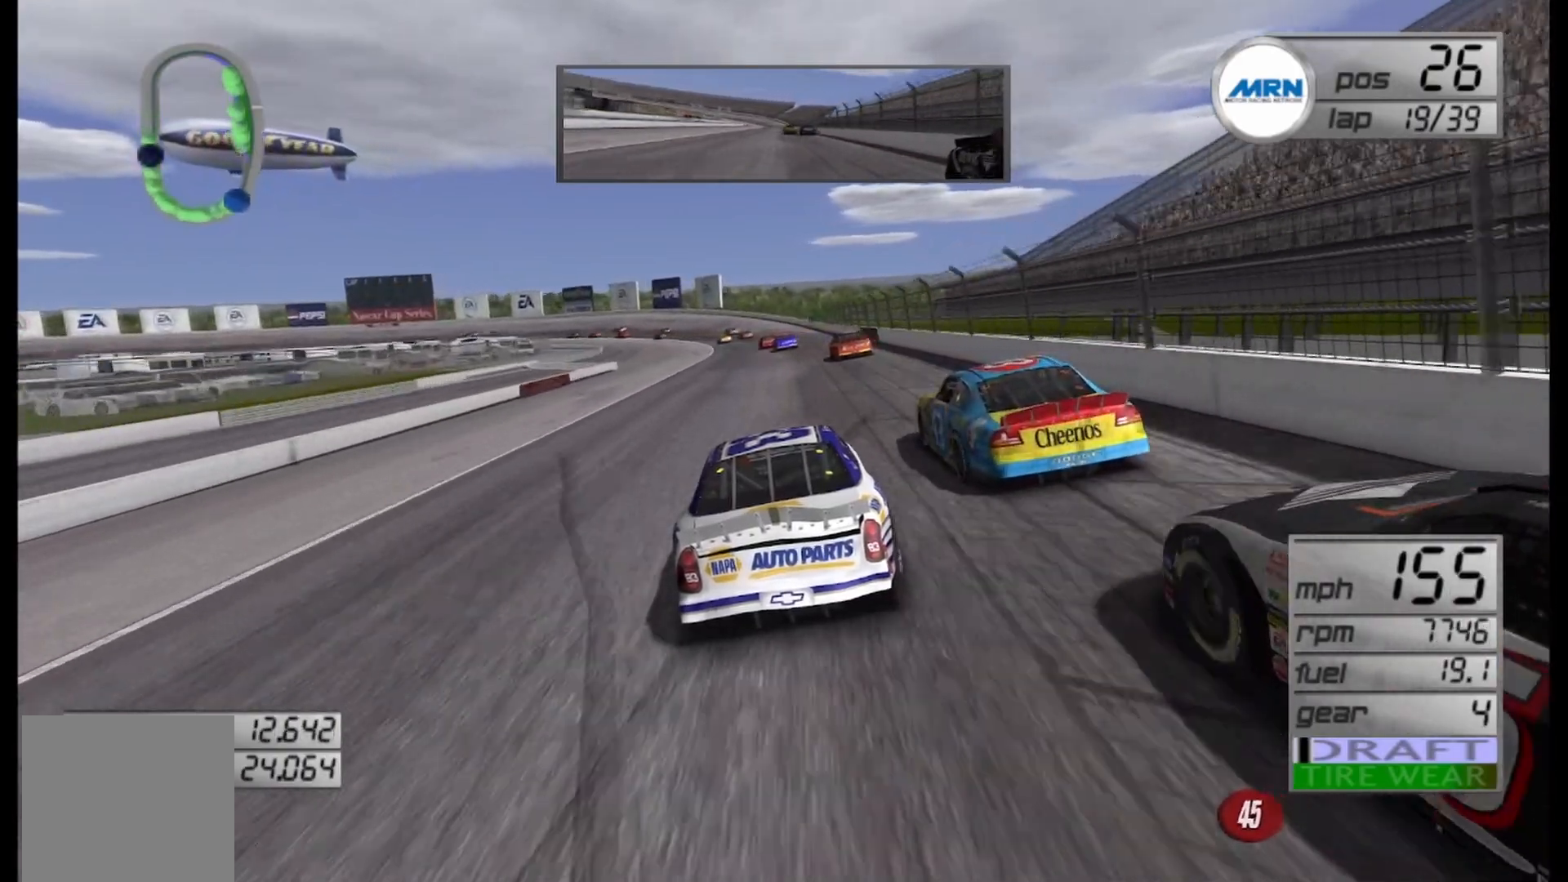
{"buttons": [], "left_stick": "left", "right_stick": "center", "events": [[42, "left_stick", "left"], [167, "left_stick", "center"], [458, "R2", "up"], [458, "left_stick", "left"]]}
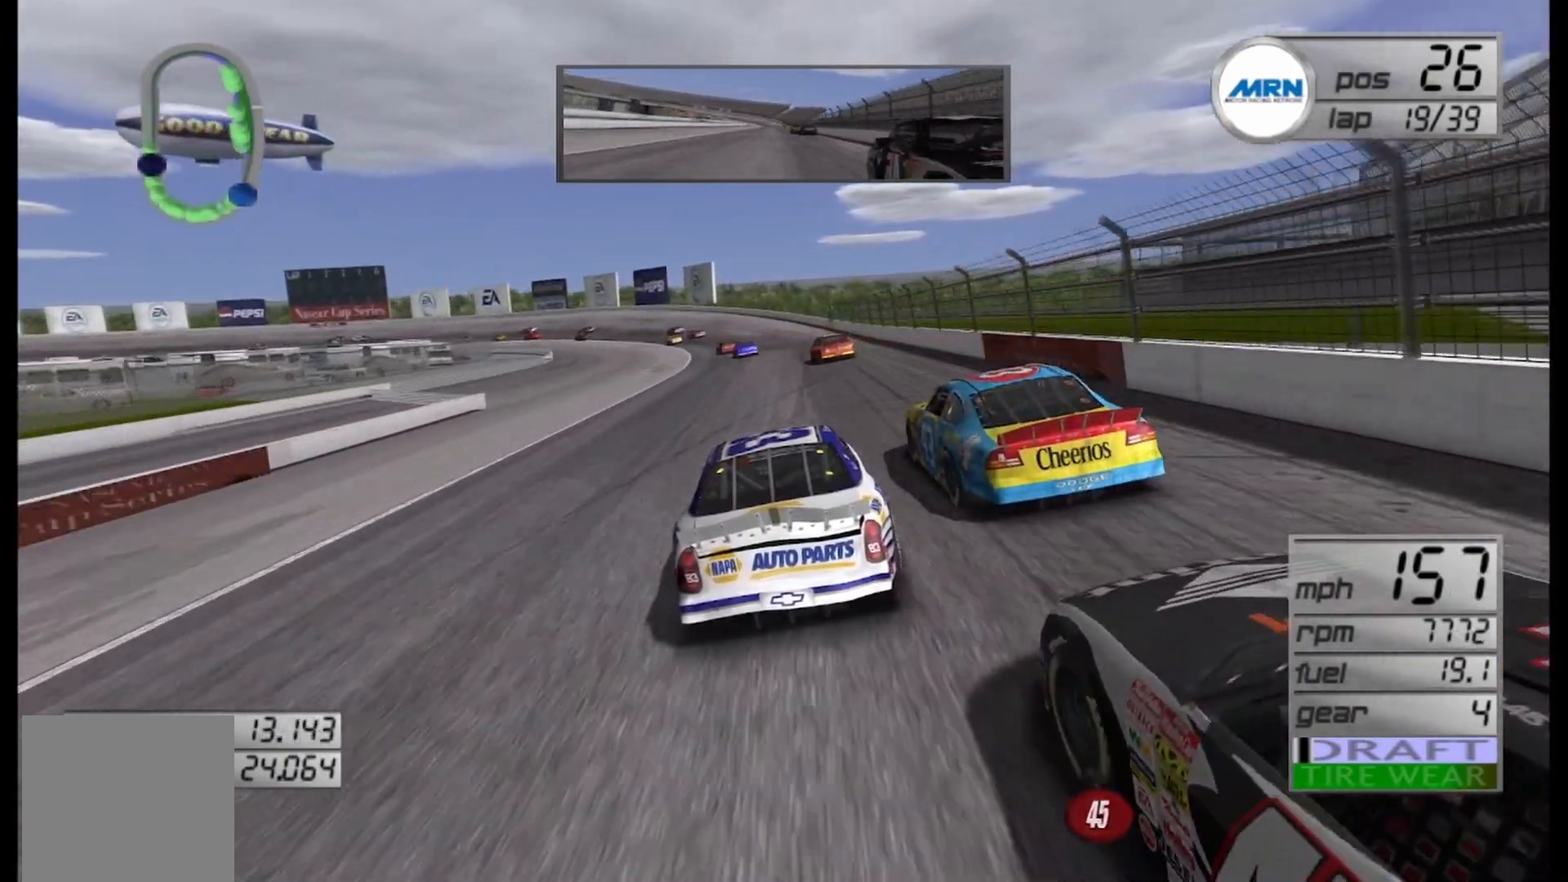
{"buttons": ["L2"], "left_stick": "center", "right_stick": "center", "events": [[125, "left_stick", "center"], [458, "L2", "down"]]}
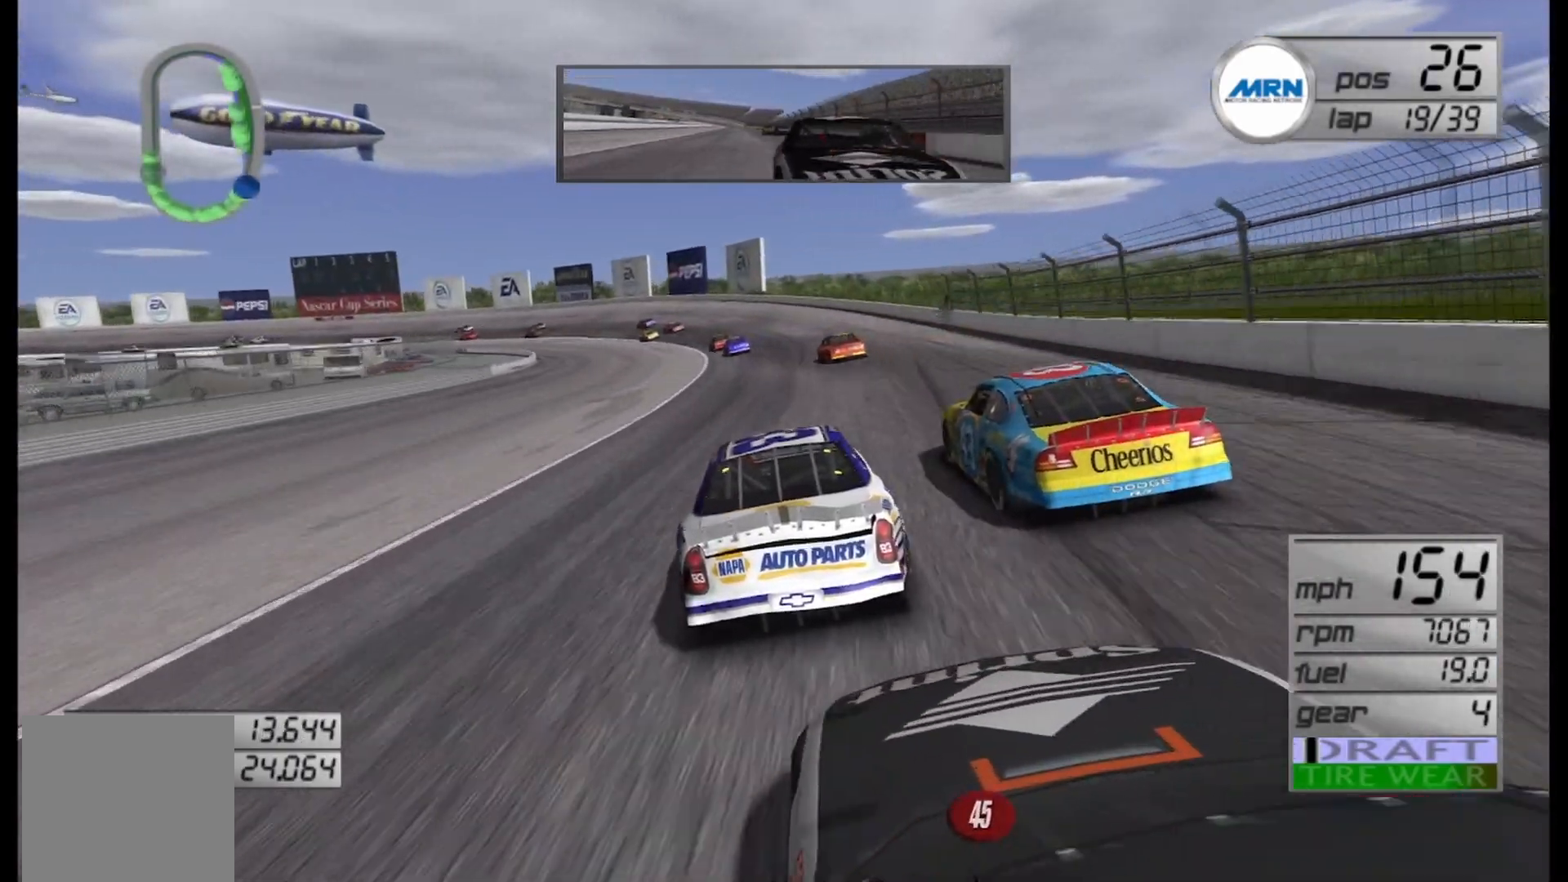
{"buttons": ["L2"], "left_stick": "left", "right_stick": "center", "events": [[42, "left_stick", "left"], [208, "left_stick", "center"], [250, "L2", "up"], [333, "left_stick", "left"], [417, "L2", "down"]]}
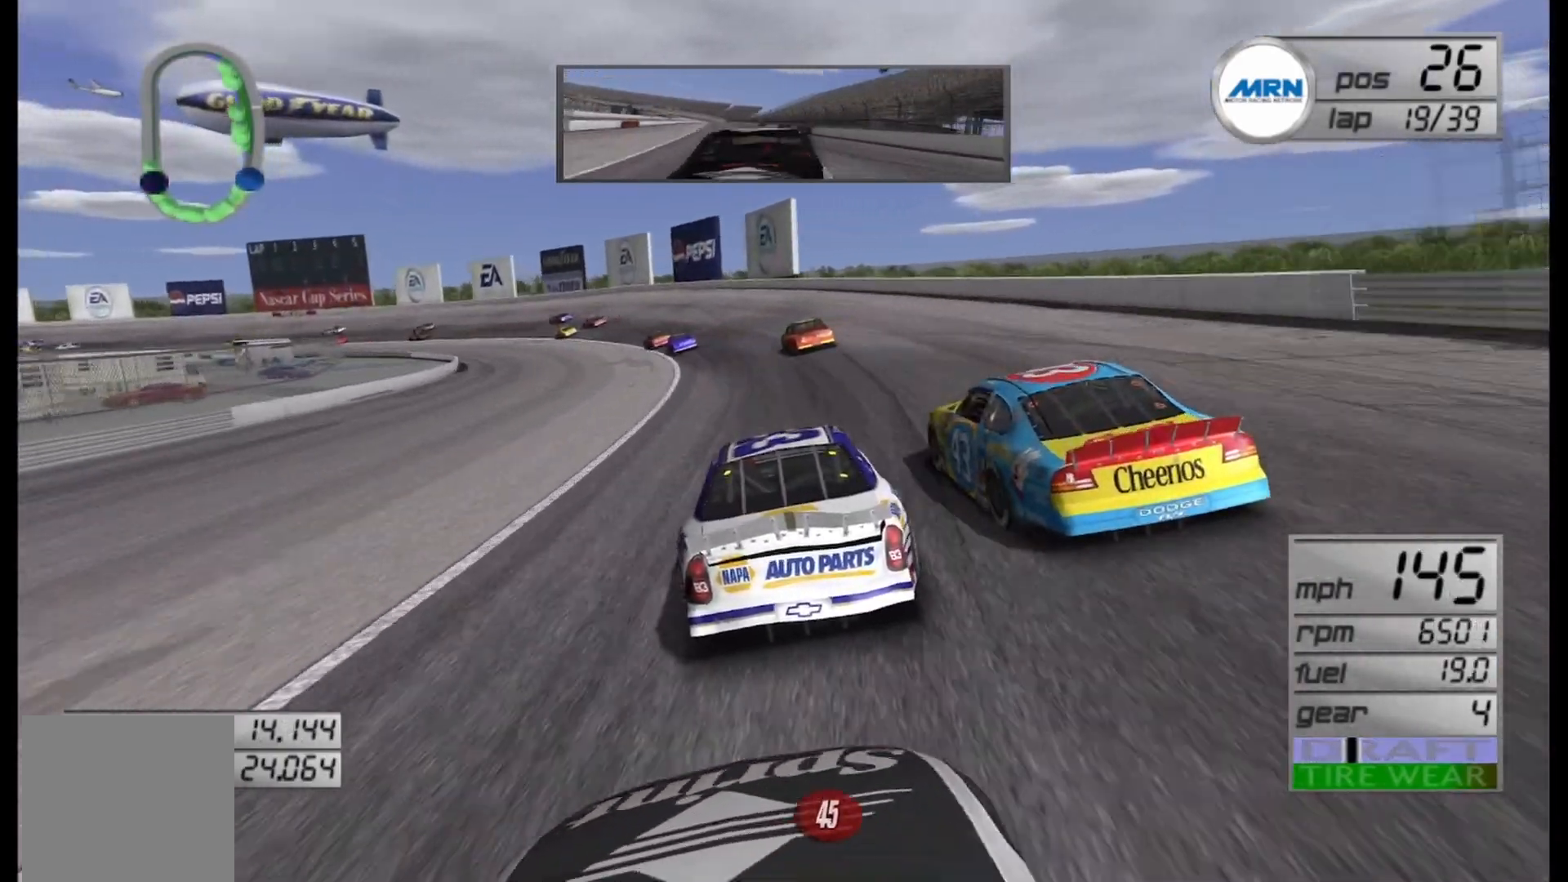
{"buttons": [], "left_stick": "left", "right_stick": "center", "events": [[208, "L2", "up"]]}
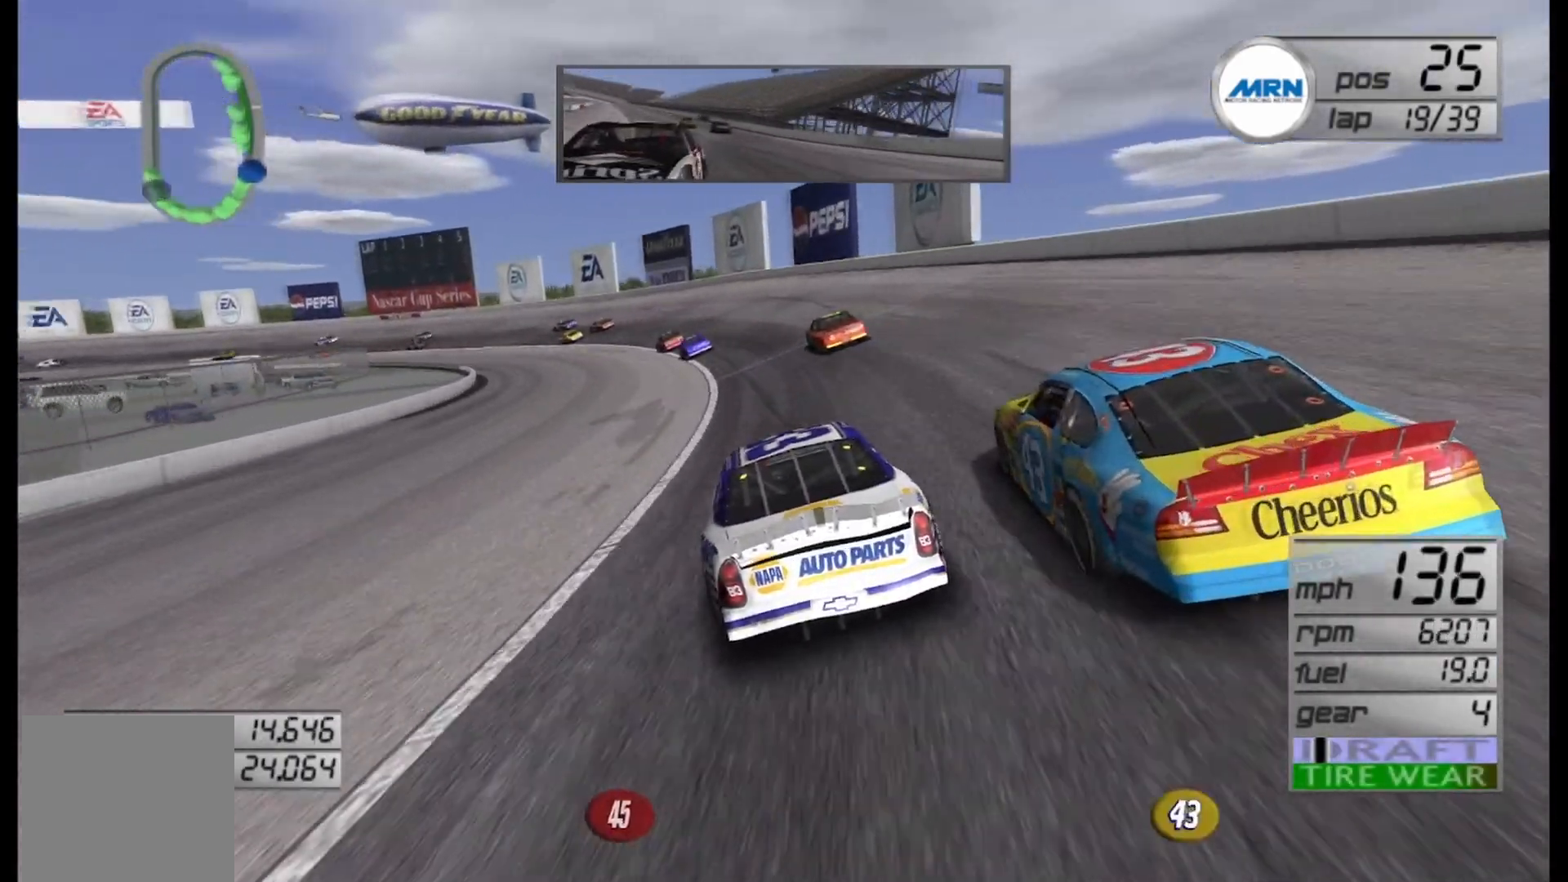
{"buttons": ["R2"], "left_stick": "left", "right_stick": "center", "events": [[292, "R2", "down"]]}
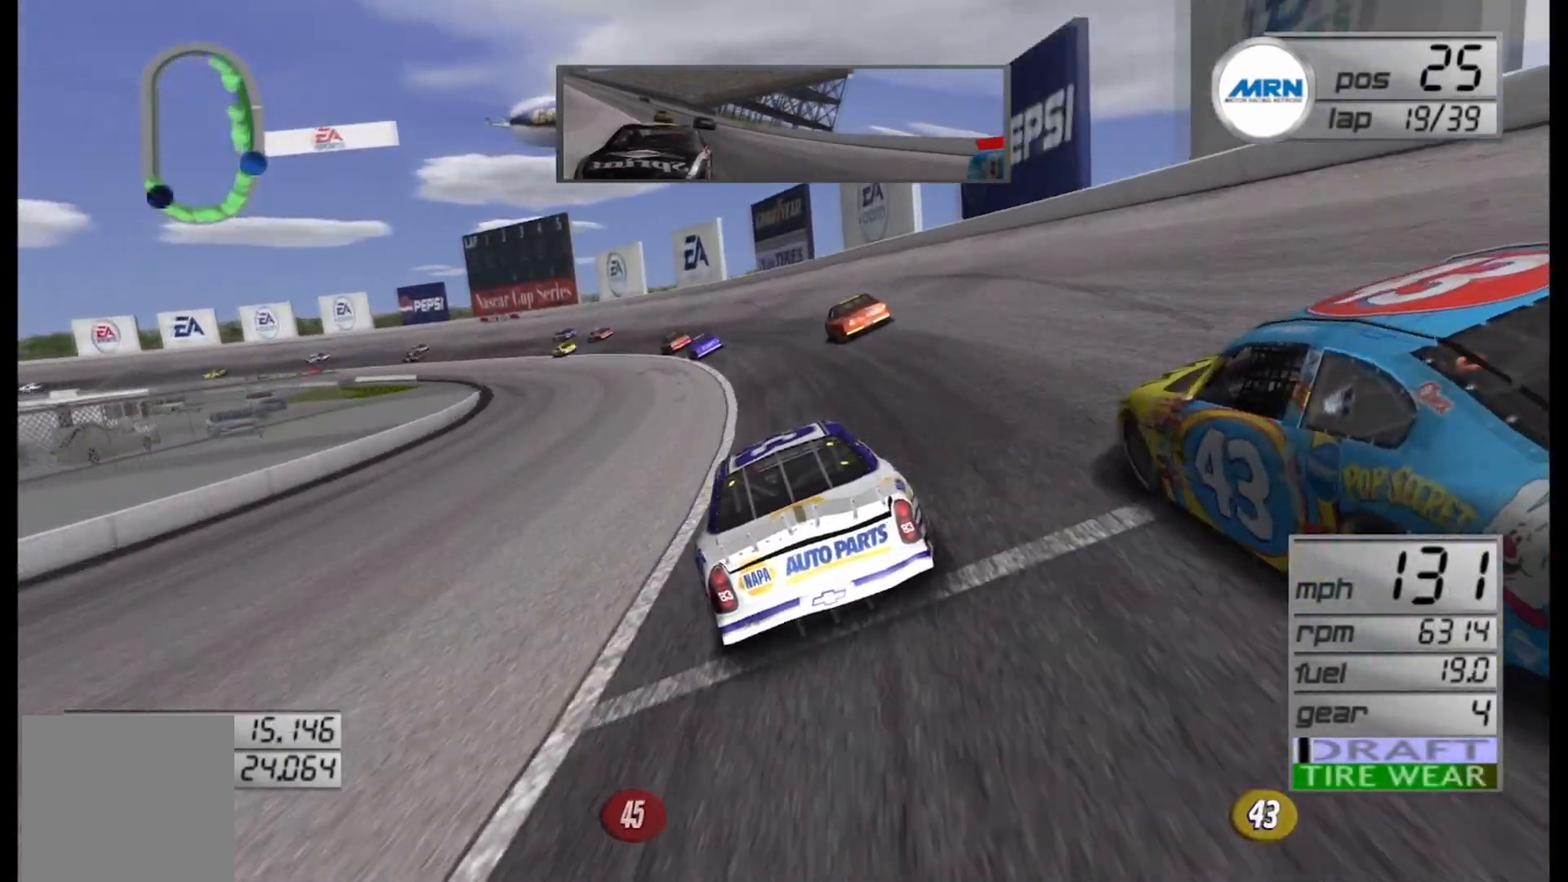
{"buttons": ["R2"], "left_stick": "left", "right_stick": "center", "events": []}
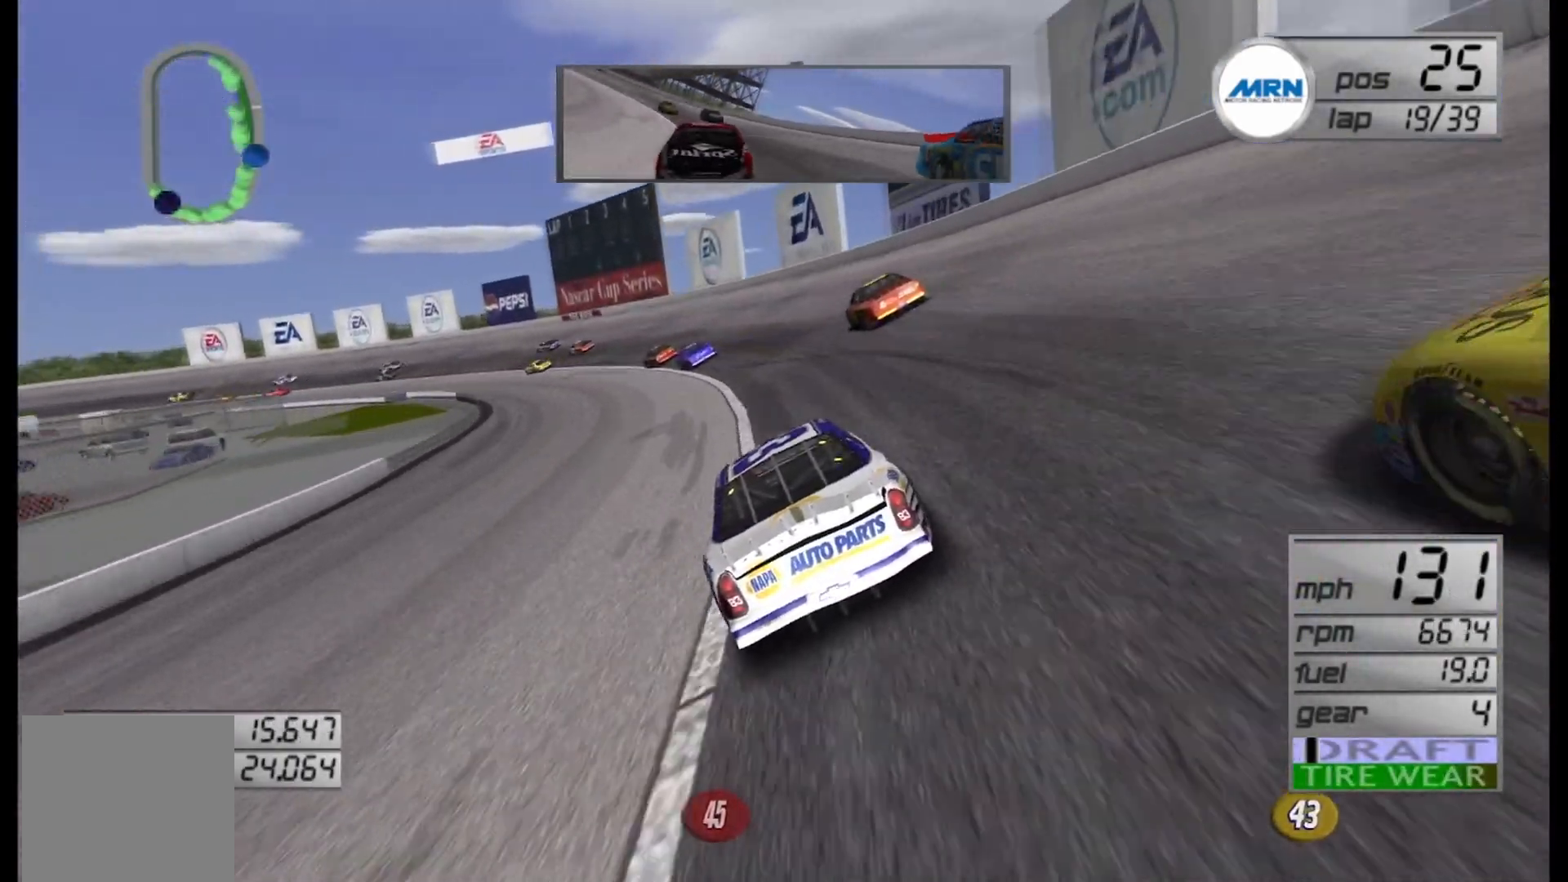
{"buttons": ["R2"], "left_stick": "left", "right_stick": "center", "events": []}
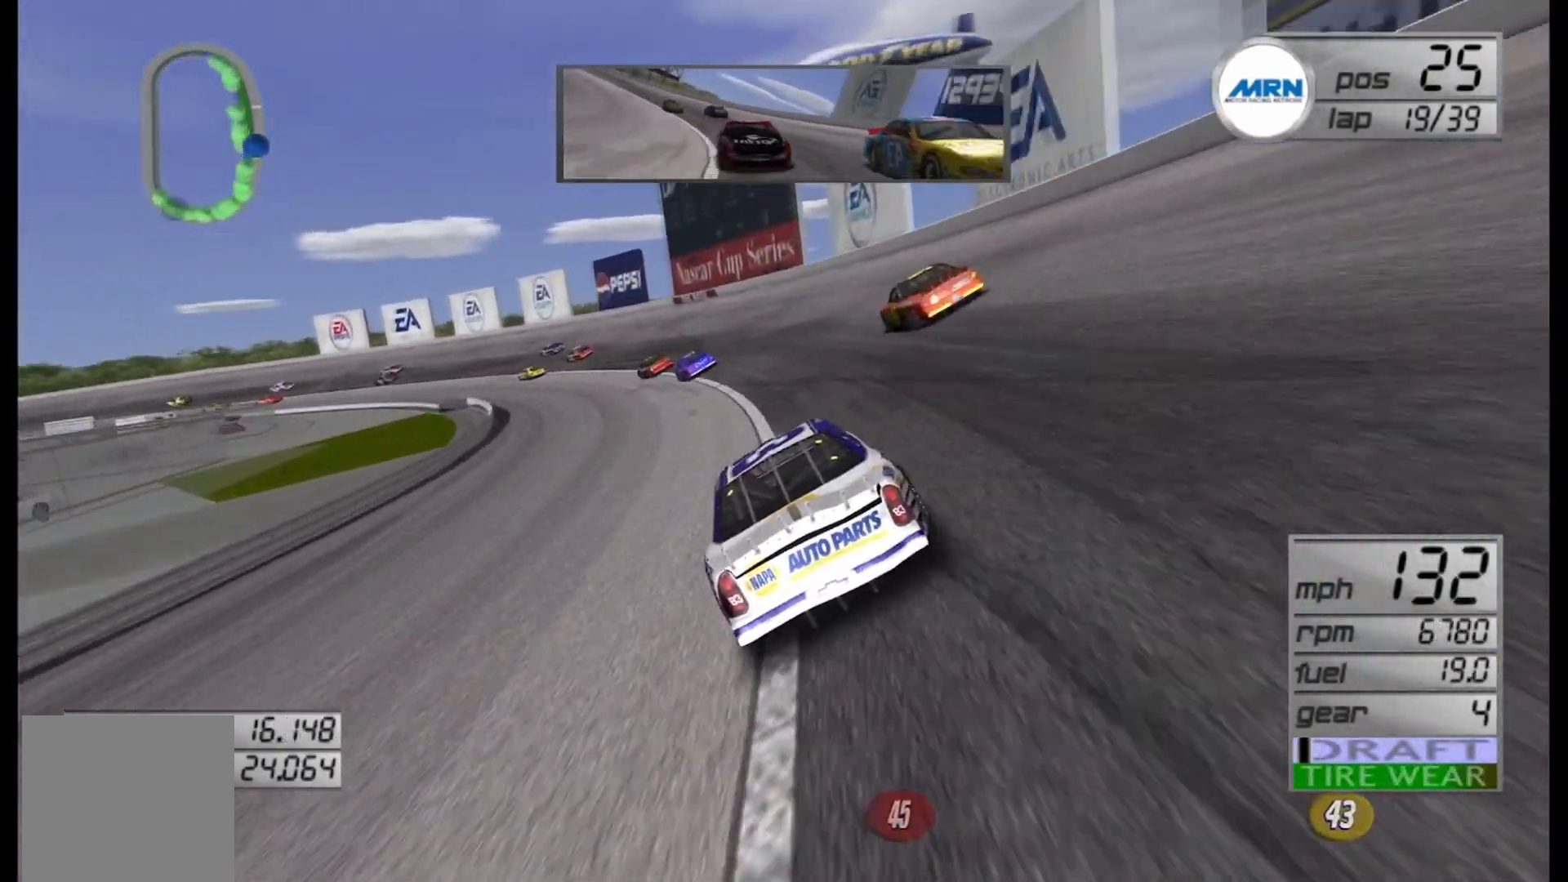
{"buttons": ["R2"], "left_stick": "left", "right_stick": "center", "events": []}
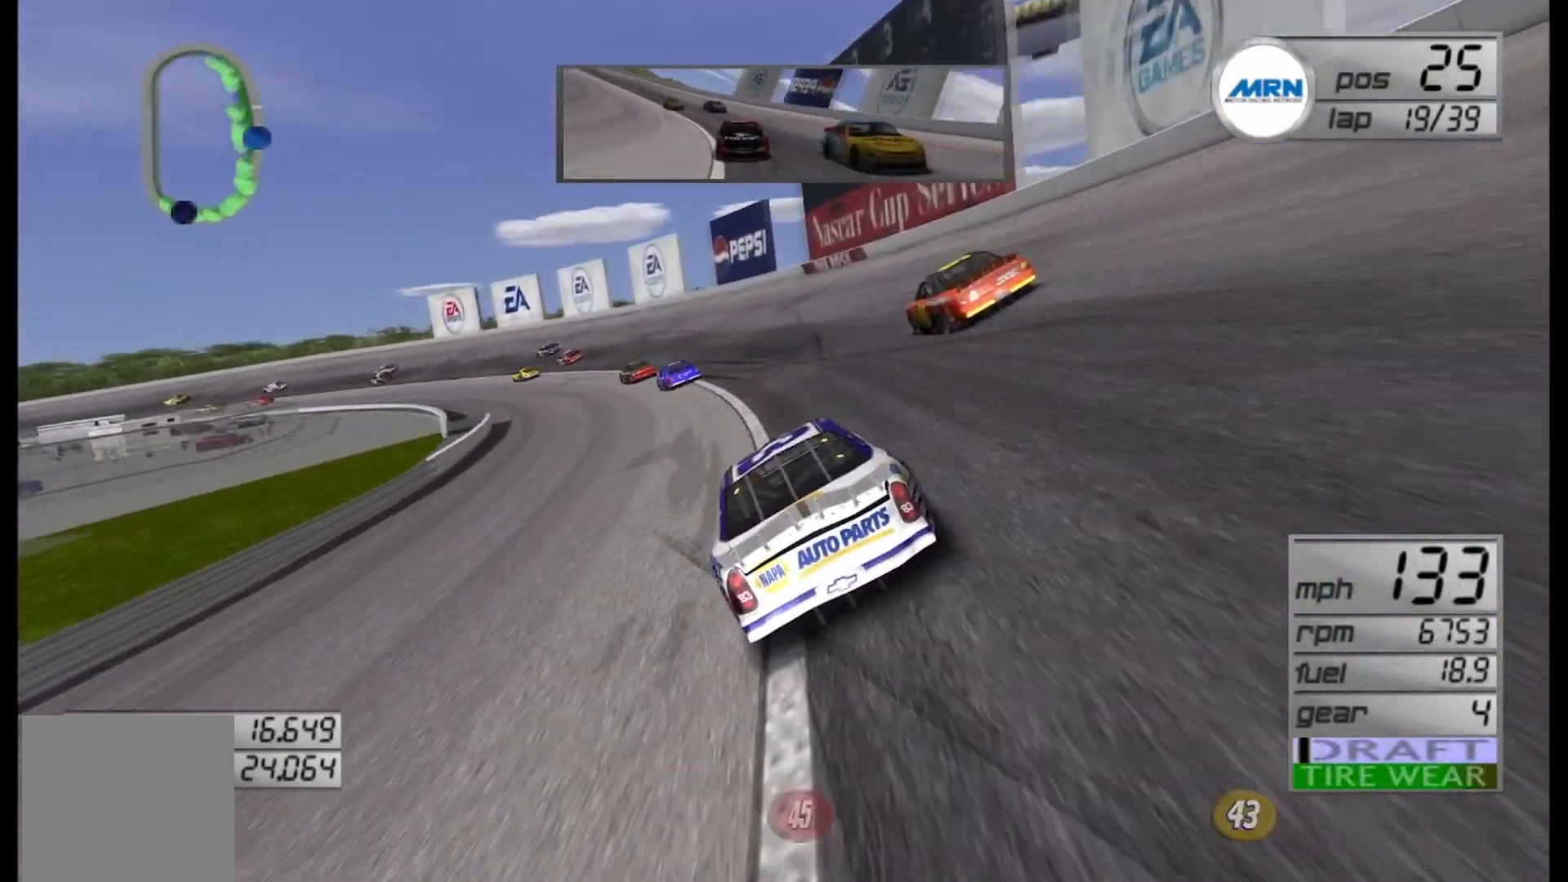
{"buttons": ["R2"], "left_stick": "left", "right_stick": "center", "events": []}
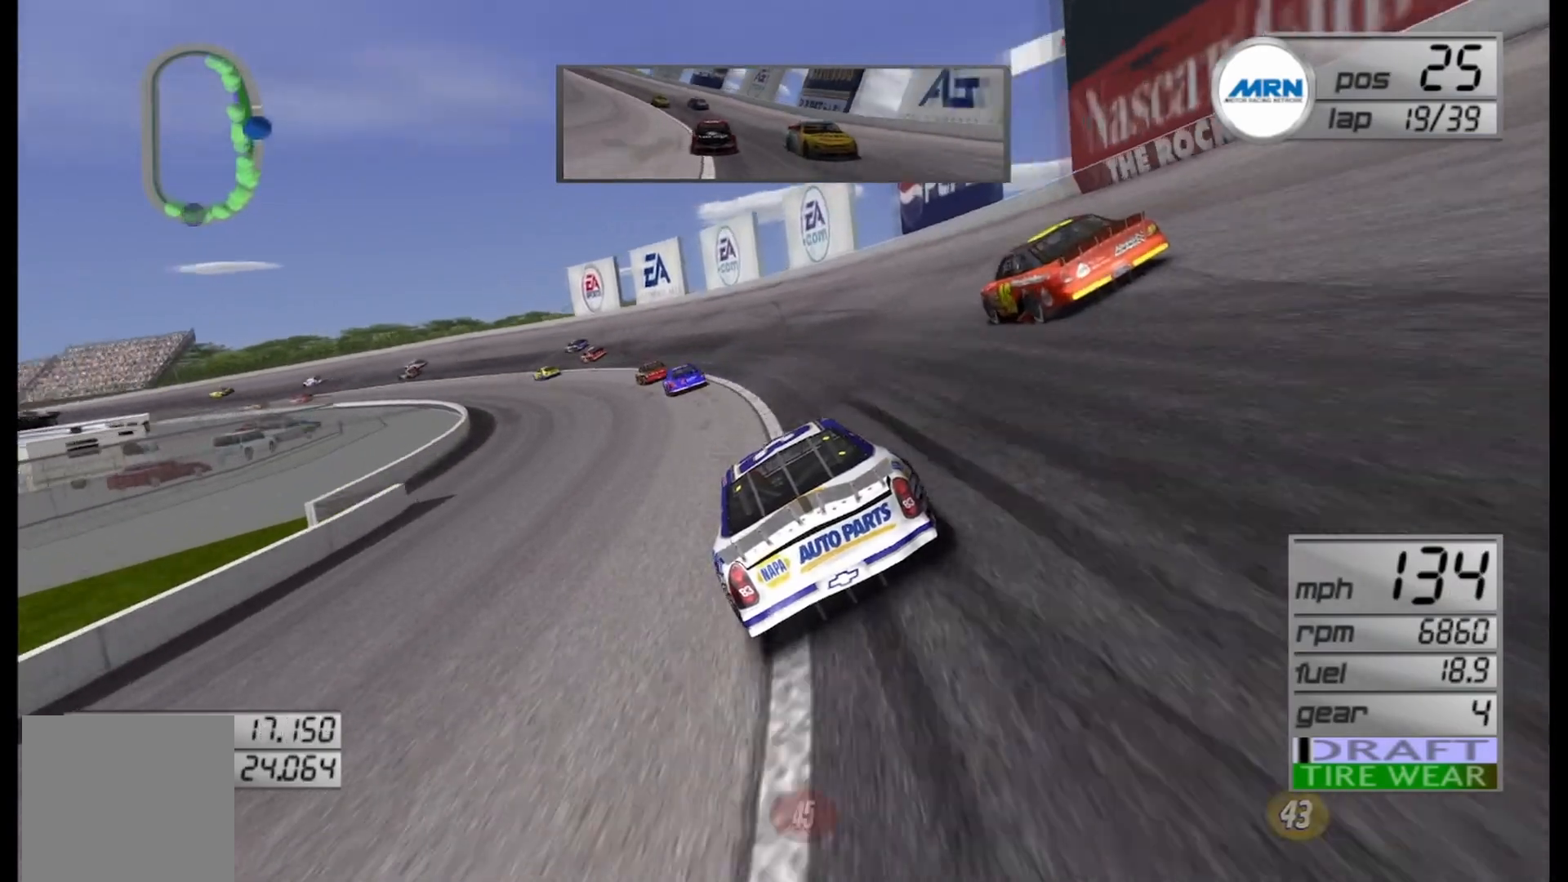
{"buttons": ["R2"], "left_stick": "left", "right_stick": "center", "events": []}
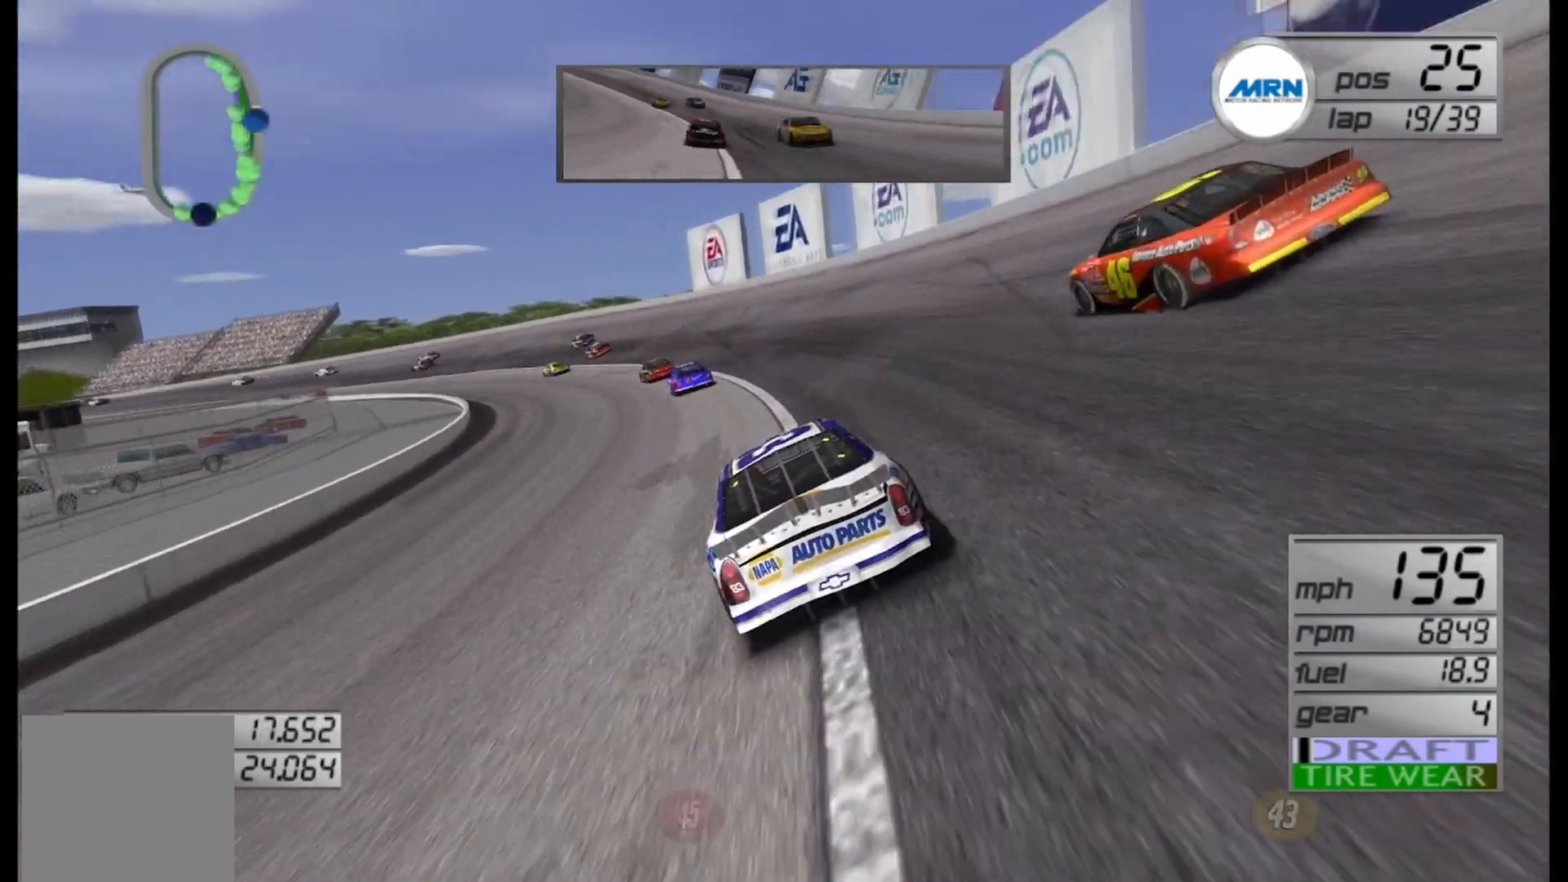
{"buttons": ["R2"], "left_stick": "left", "right_stick": "center", "events": []}
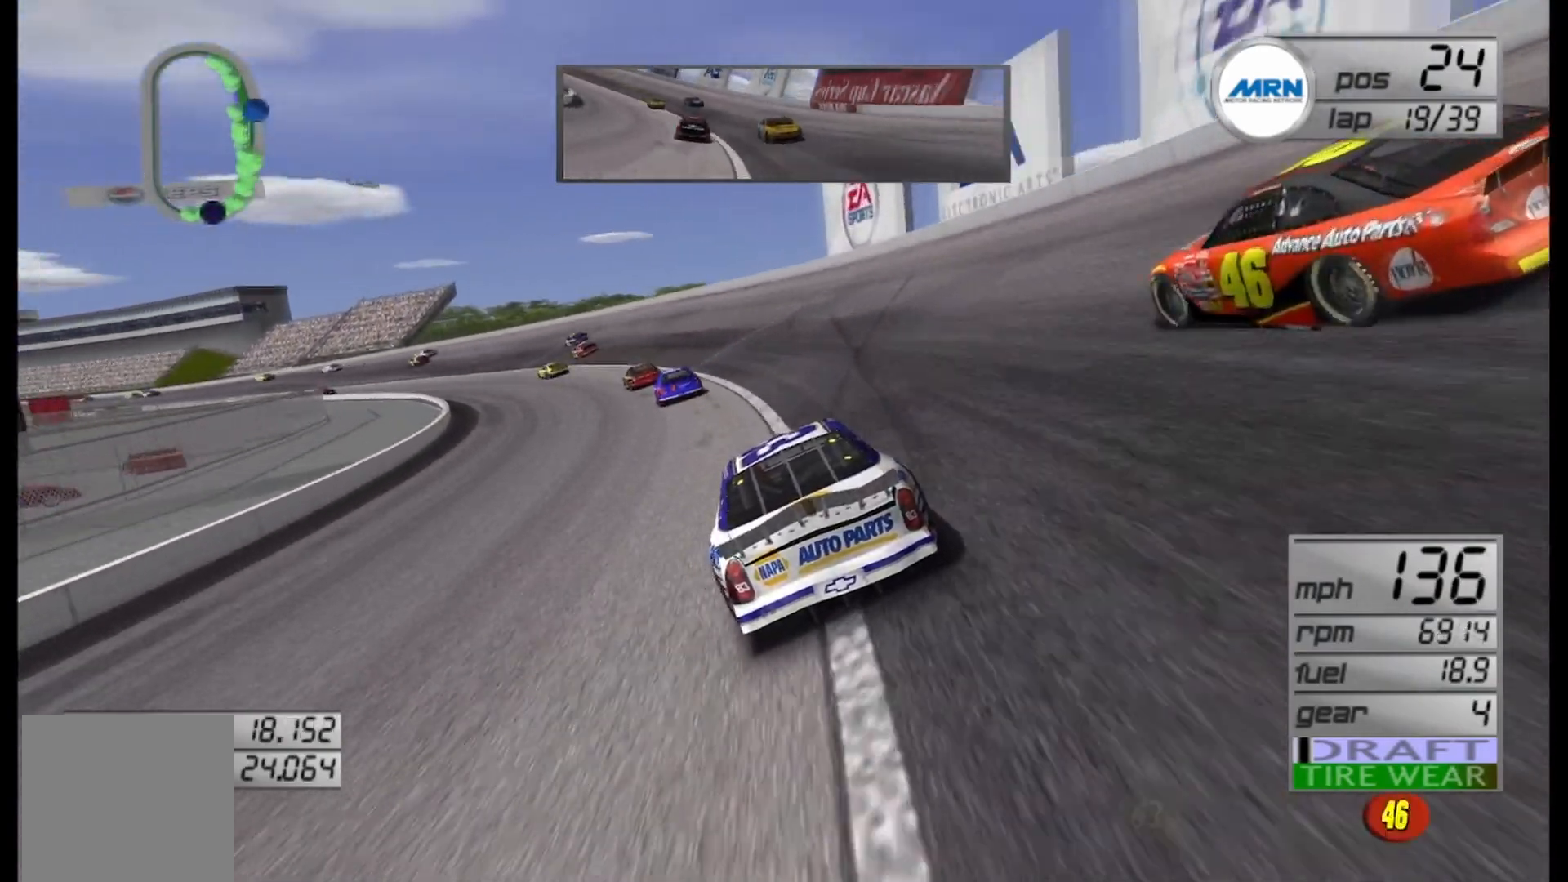
{"buttons": ["R2"], "left_stick": "left", "right_stick": "center", "events": []}
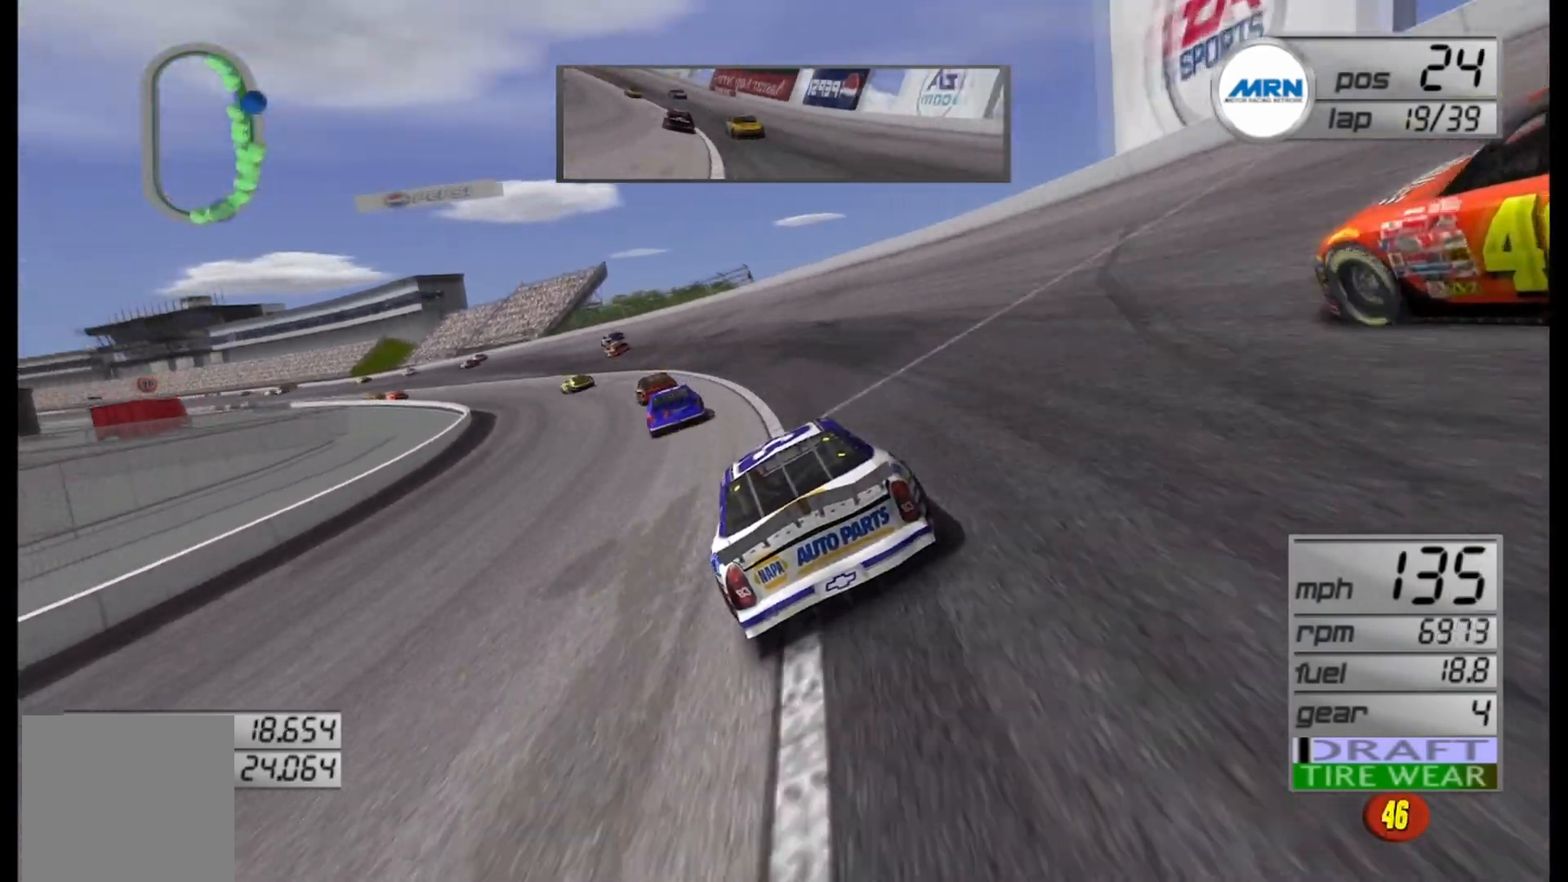
{"buttons": ["R2"], "left_stick": "left", "right_stick": "center", "events": []}
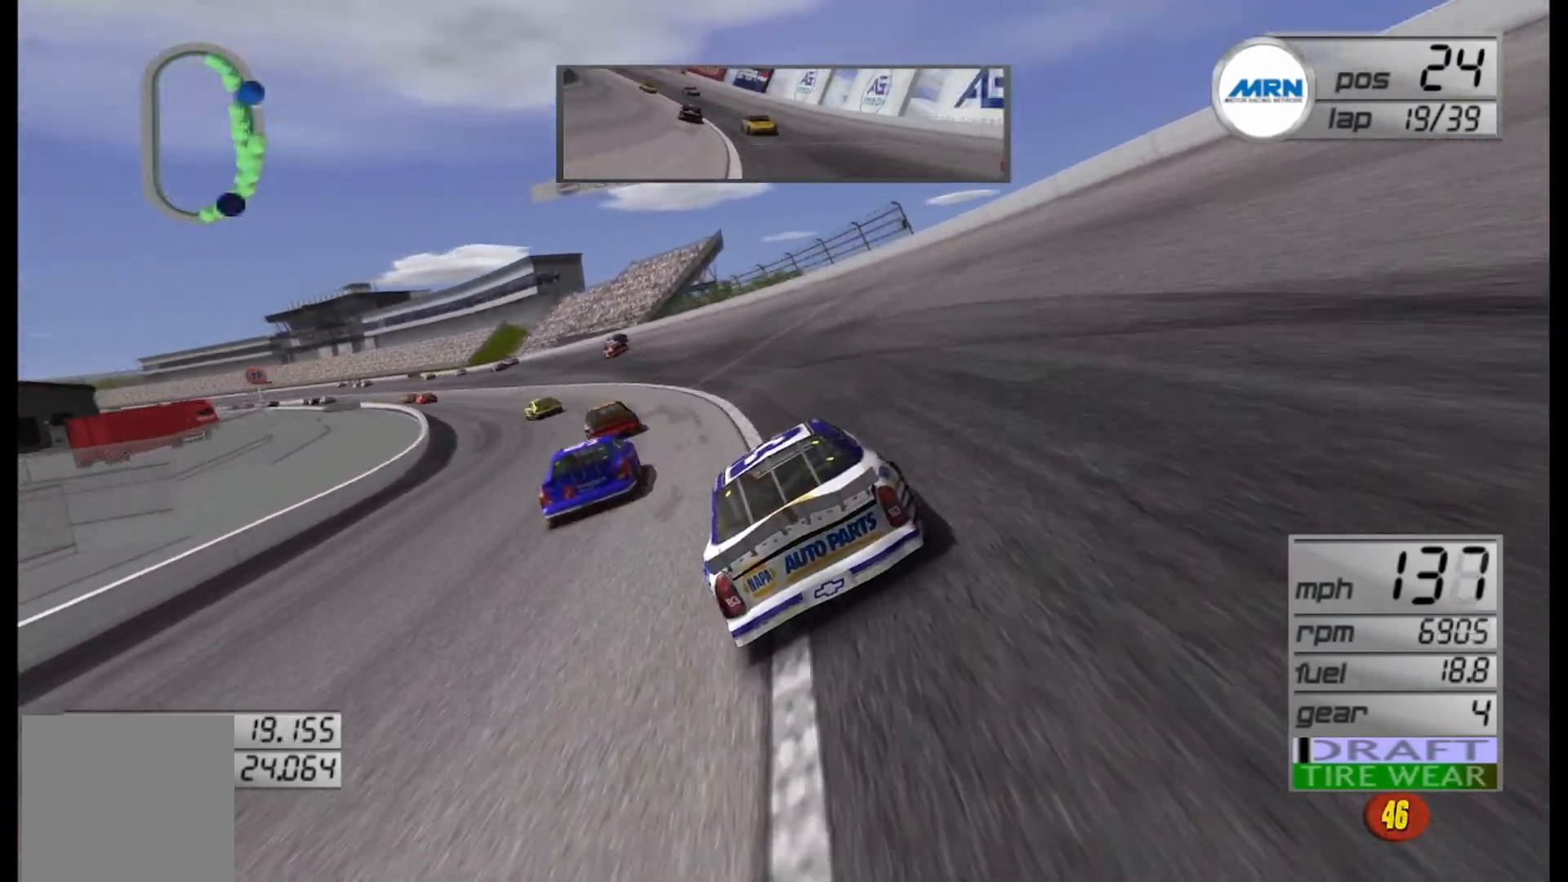
{"buttons": ["R2"], "left_stick": "left", "right_stick": "center", "events": []}
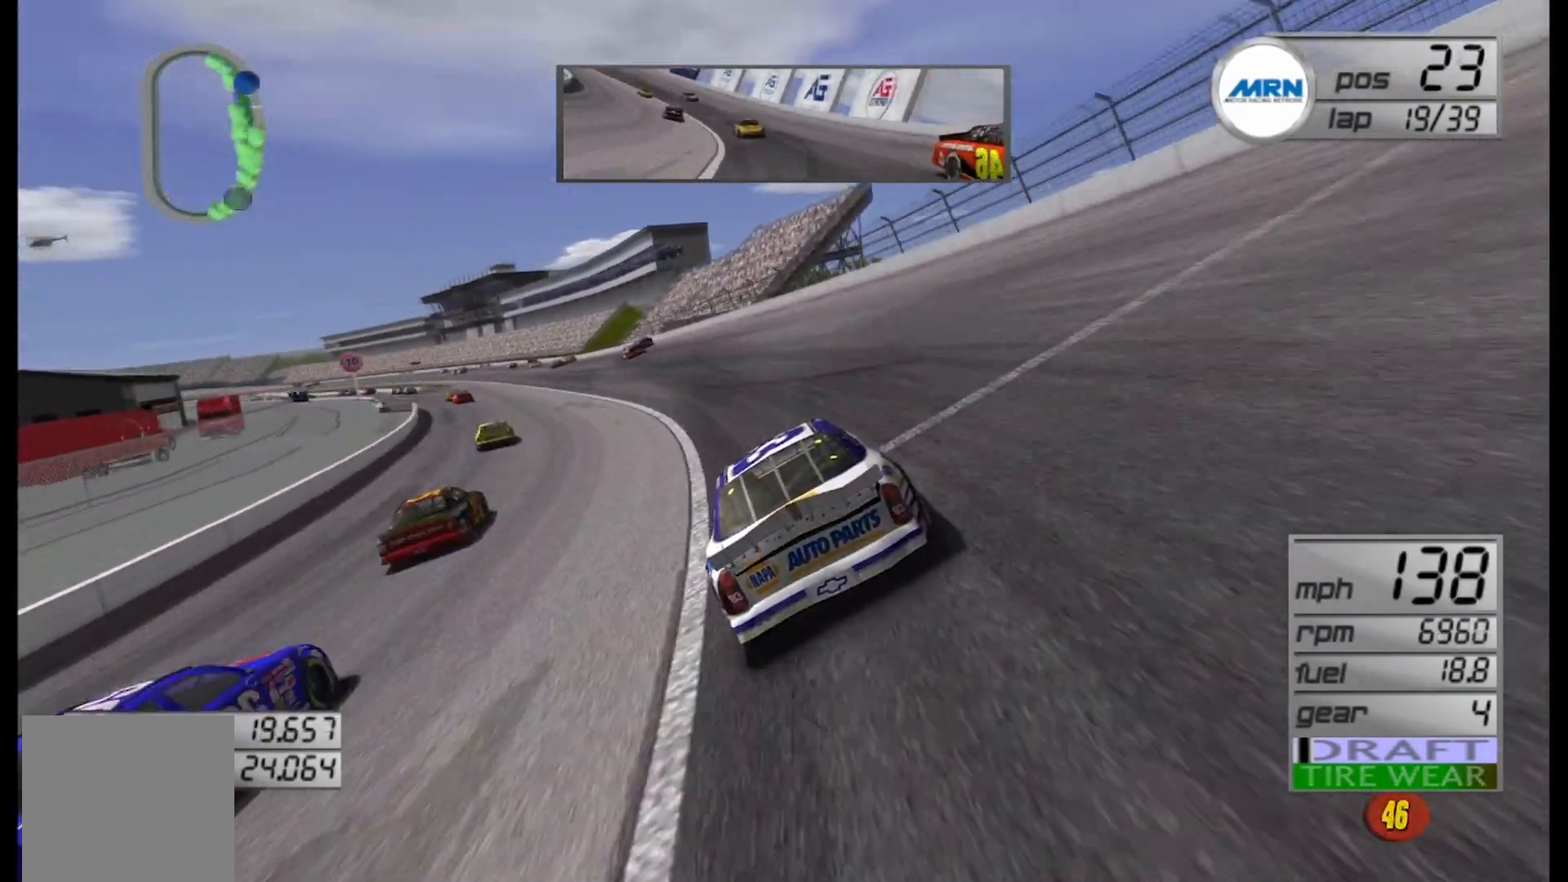
{"buttons": ["R2"], "left_stick": "left", "right_stick": "center", "events": []}
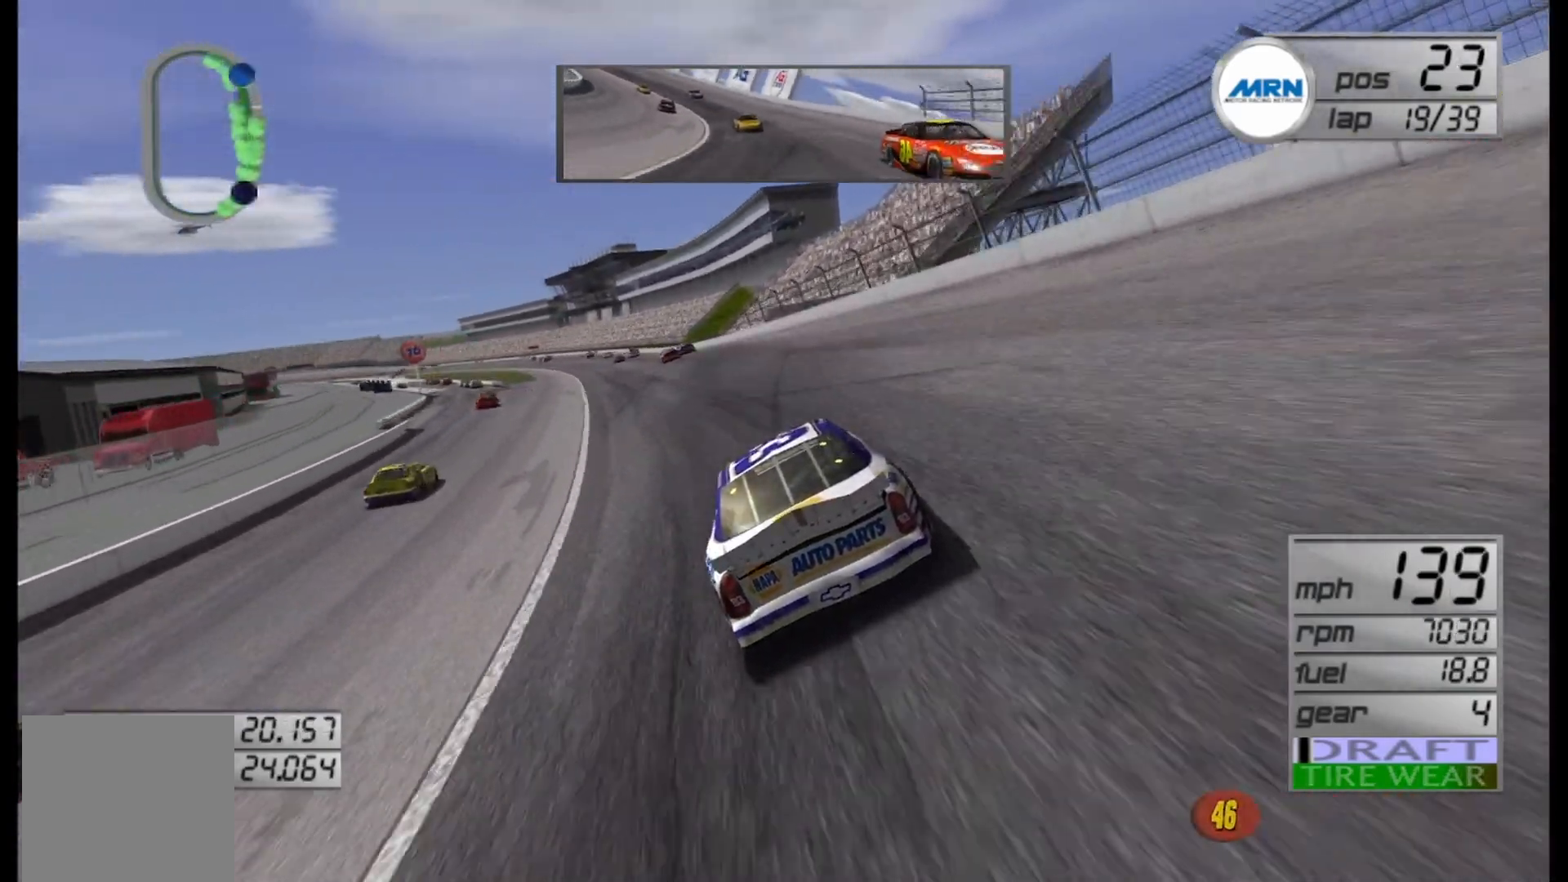
{"buttons": ["R2"], "left_stick": "center", "right_stick": "center", "events": [[167, "left_stick", "center"]]}
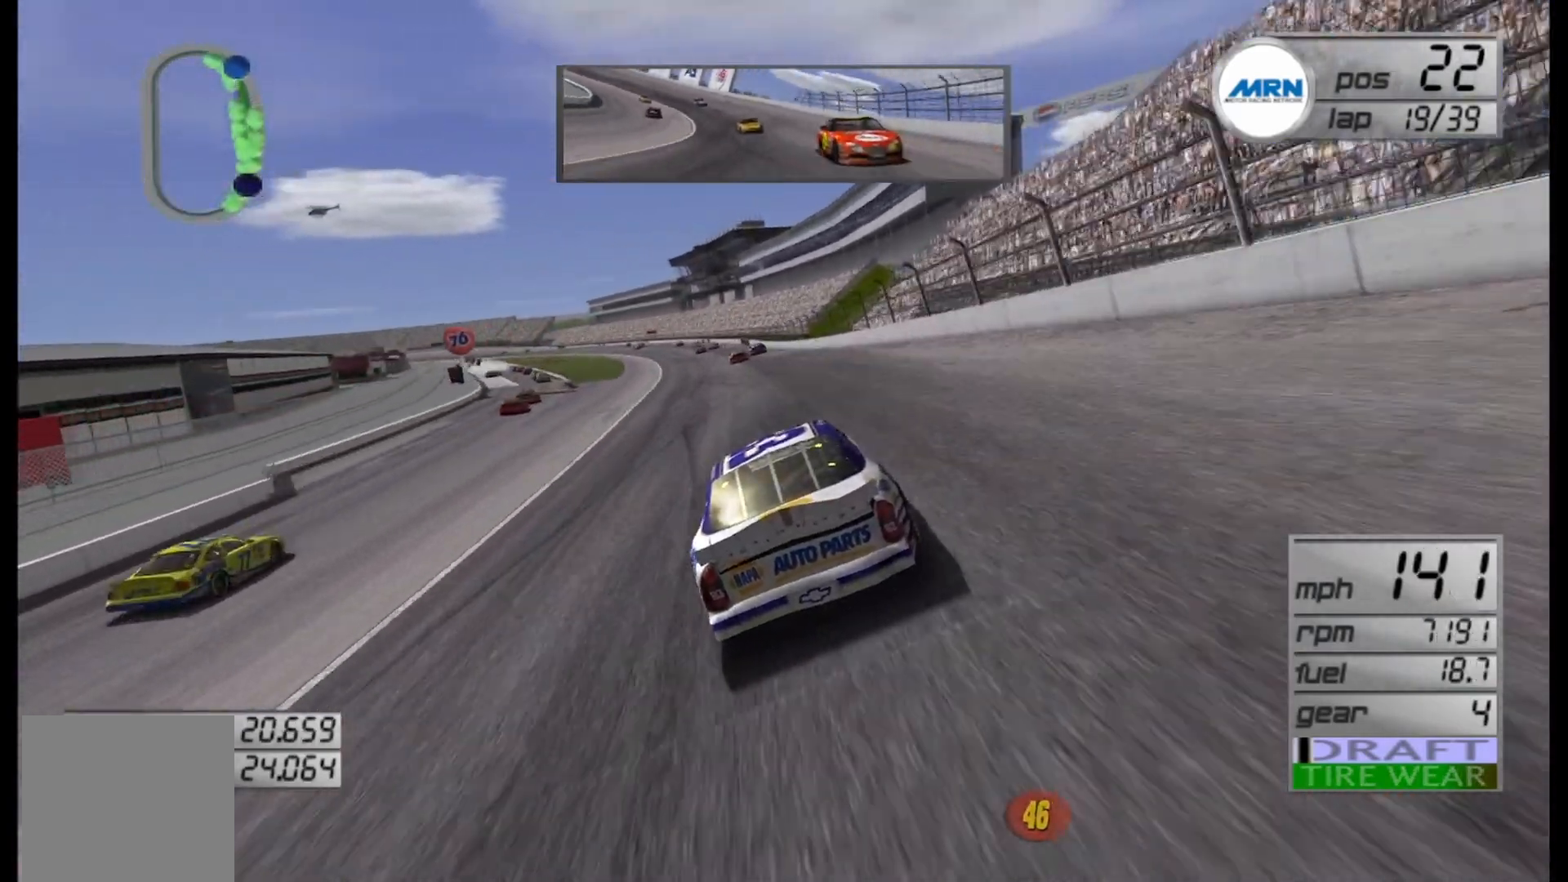
{"buttons": ["R2"], "left_stick": "center", "right_stick": "center", "events": []}
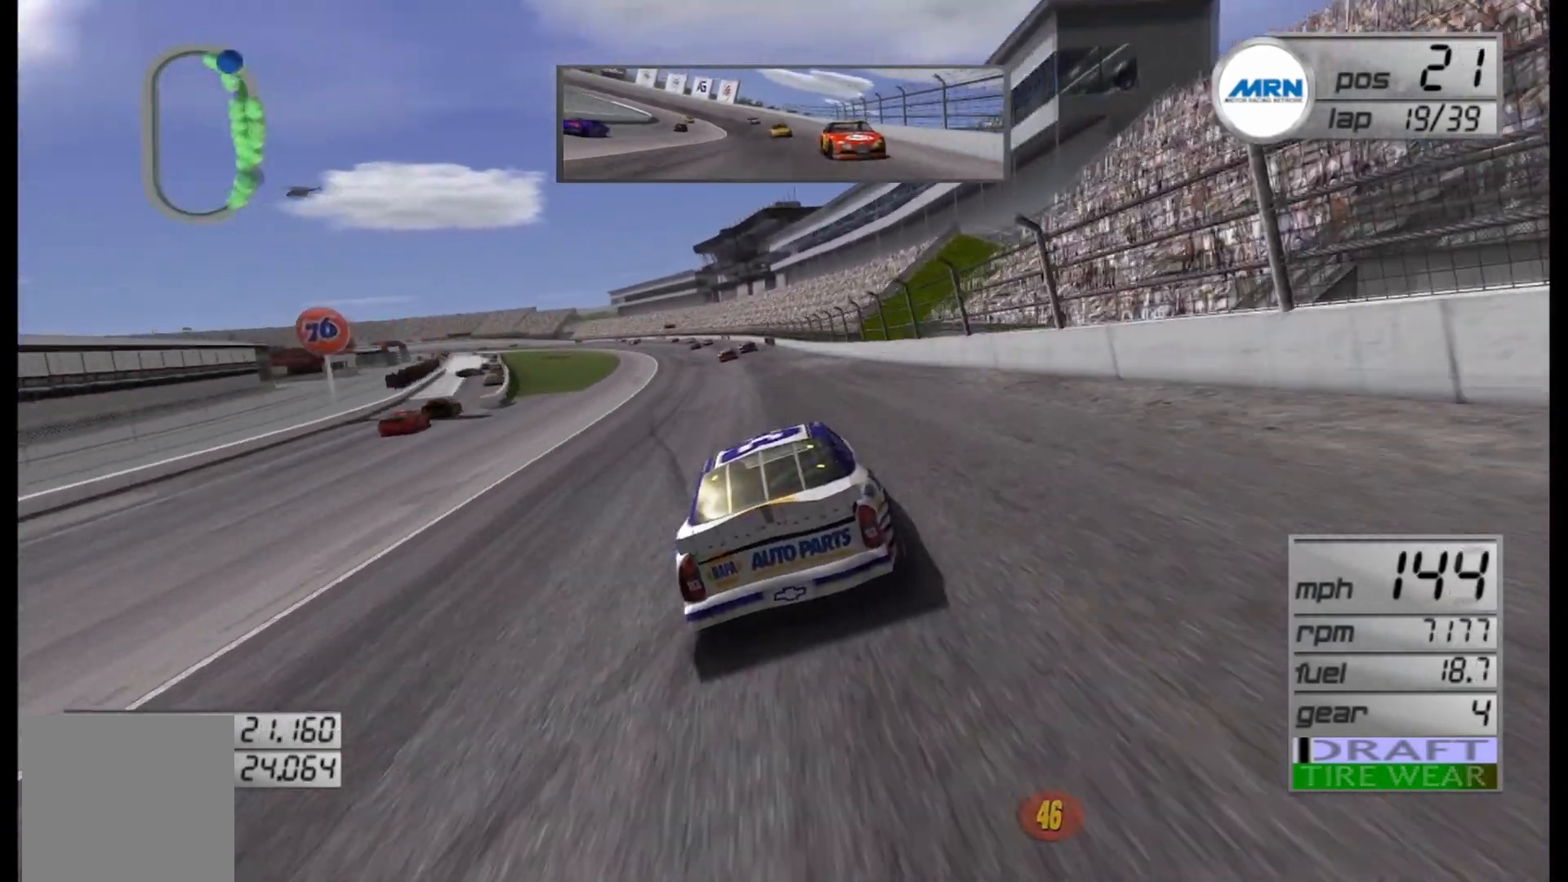
{"buttons": ["R2"], "left_stick": "left", "right_stick": "center", "events": [[167, "left_stick", "left"], [375, "left_stick", "center"], [458, "left_stick", "left"]]}
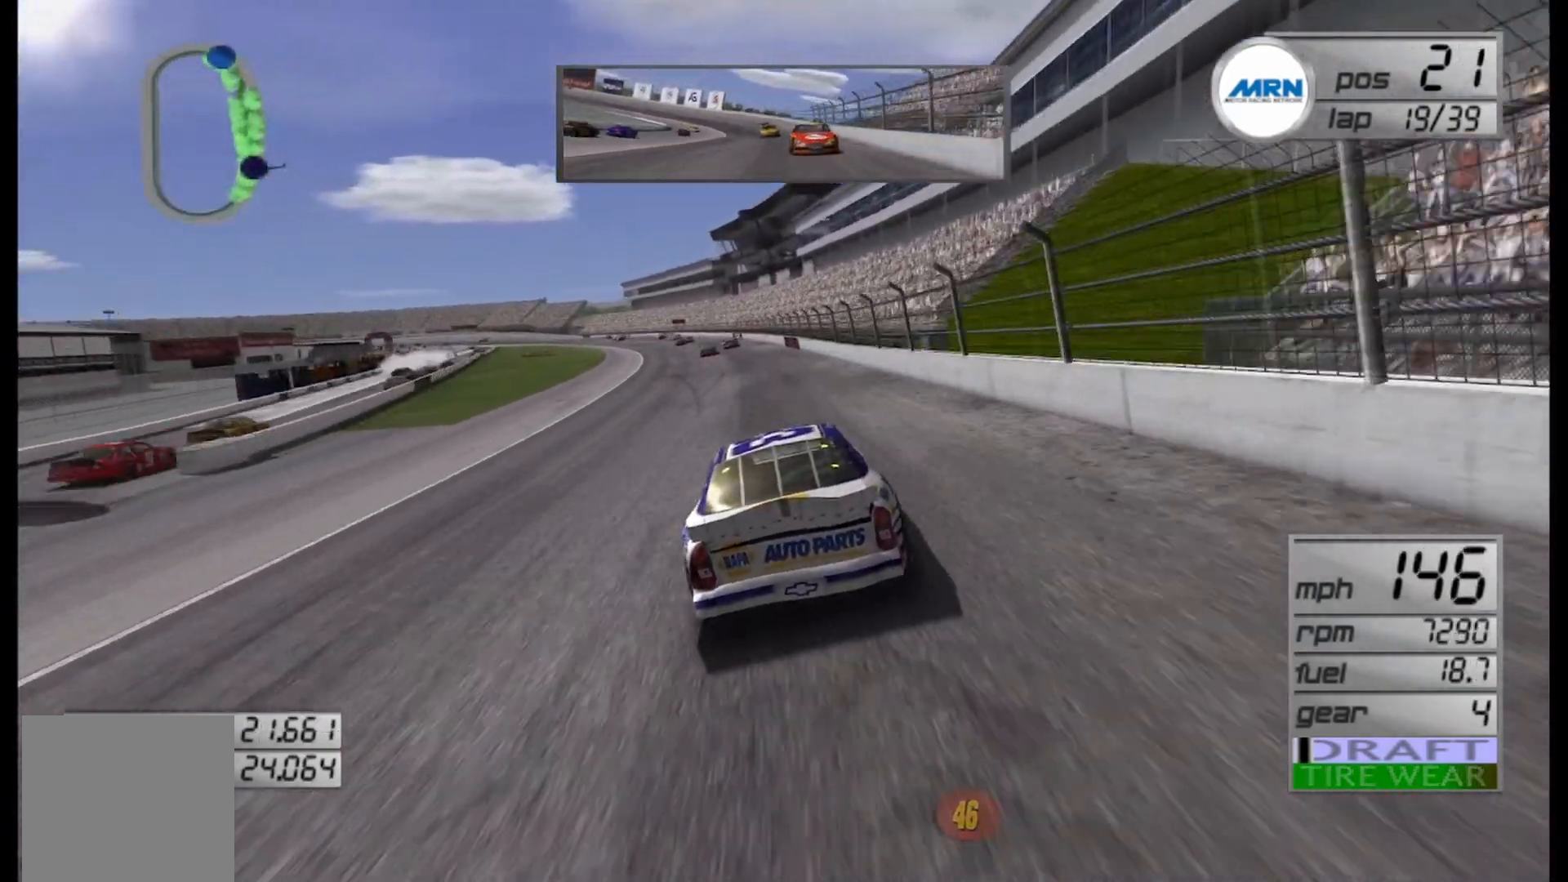
{"buttons": ["R2"], "left_stick": "center", "right_stick": "center", "events": [[125, "left_stick", "center"]]}
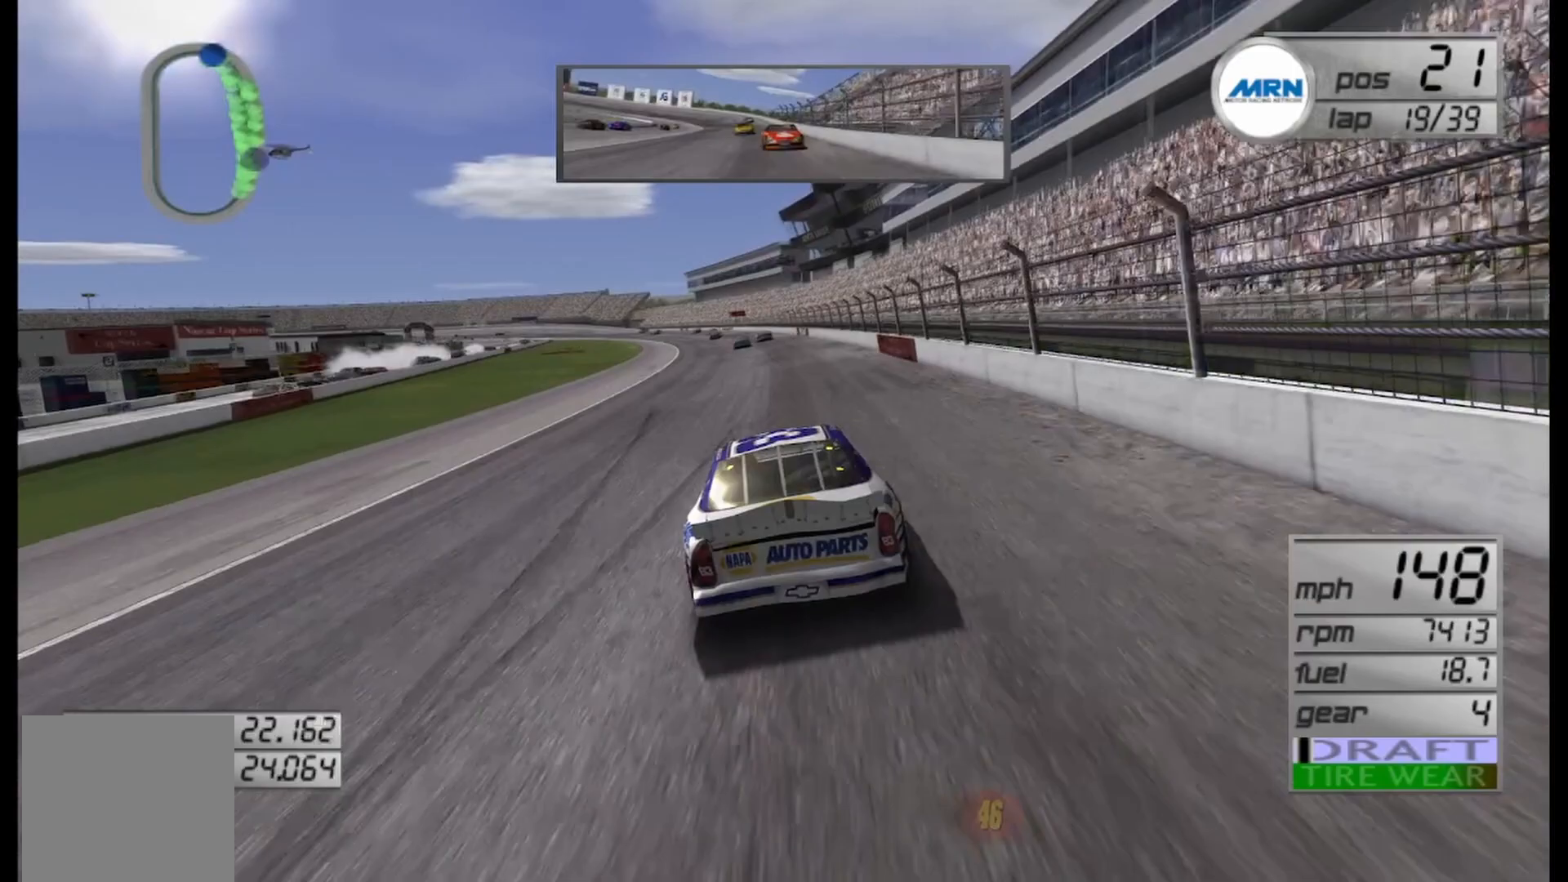
{"buttons": ["R2"], "left_stick": "left", "right_stick": "center", "events": [[500, "left_stick", "left"]]}
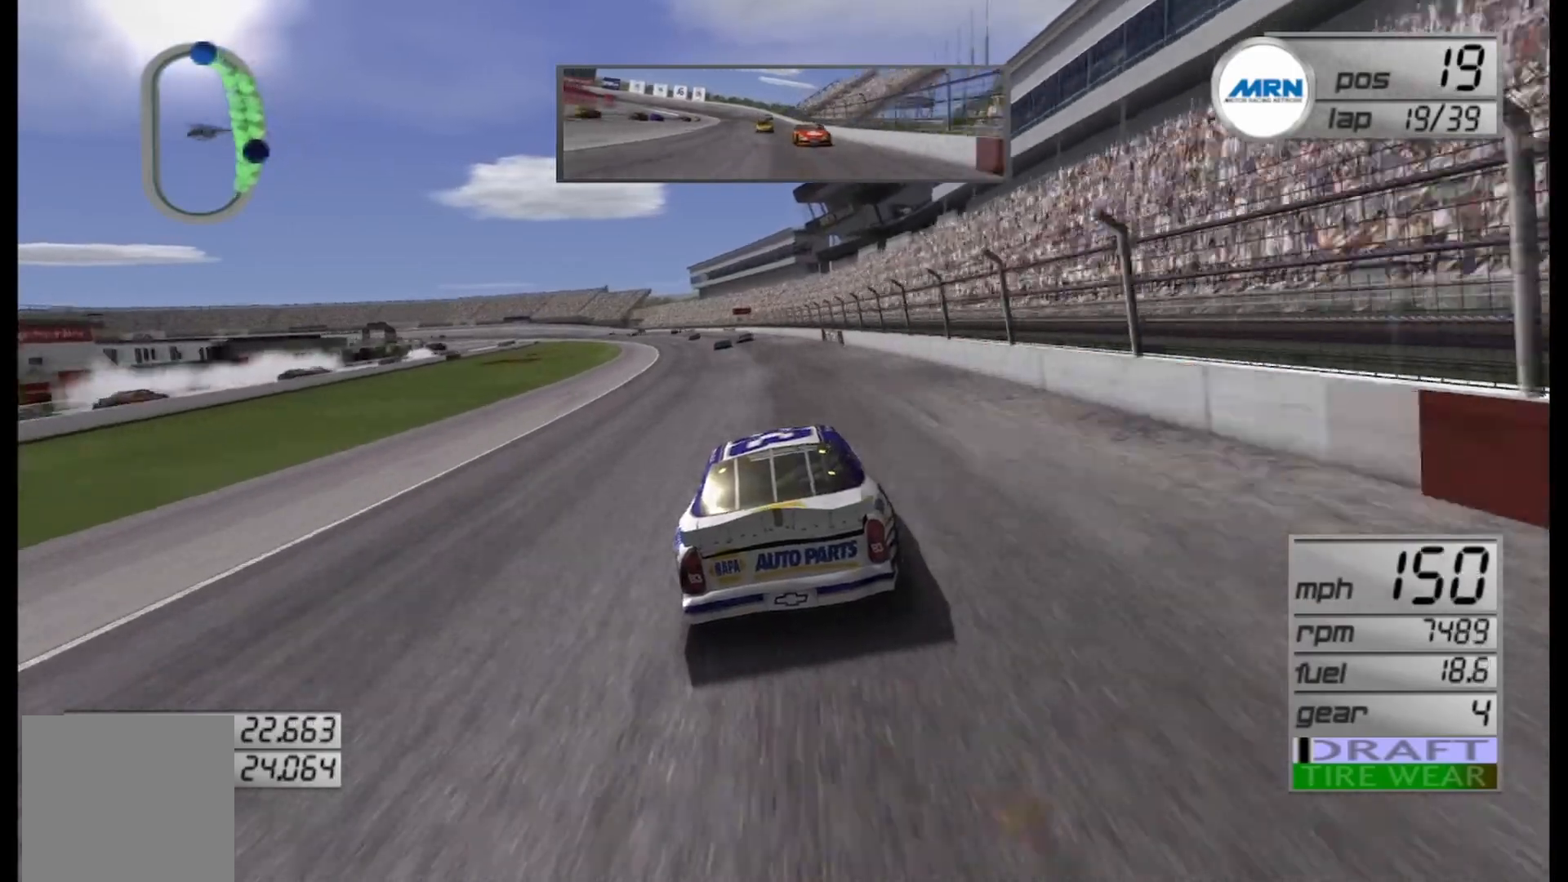
{"buttons": ["R2"], "left_stick": "center", "right_stick": "center", "events": [[167, "left_stick", "center"]]}
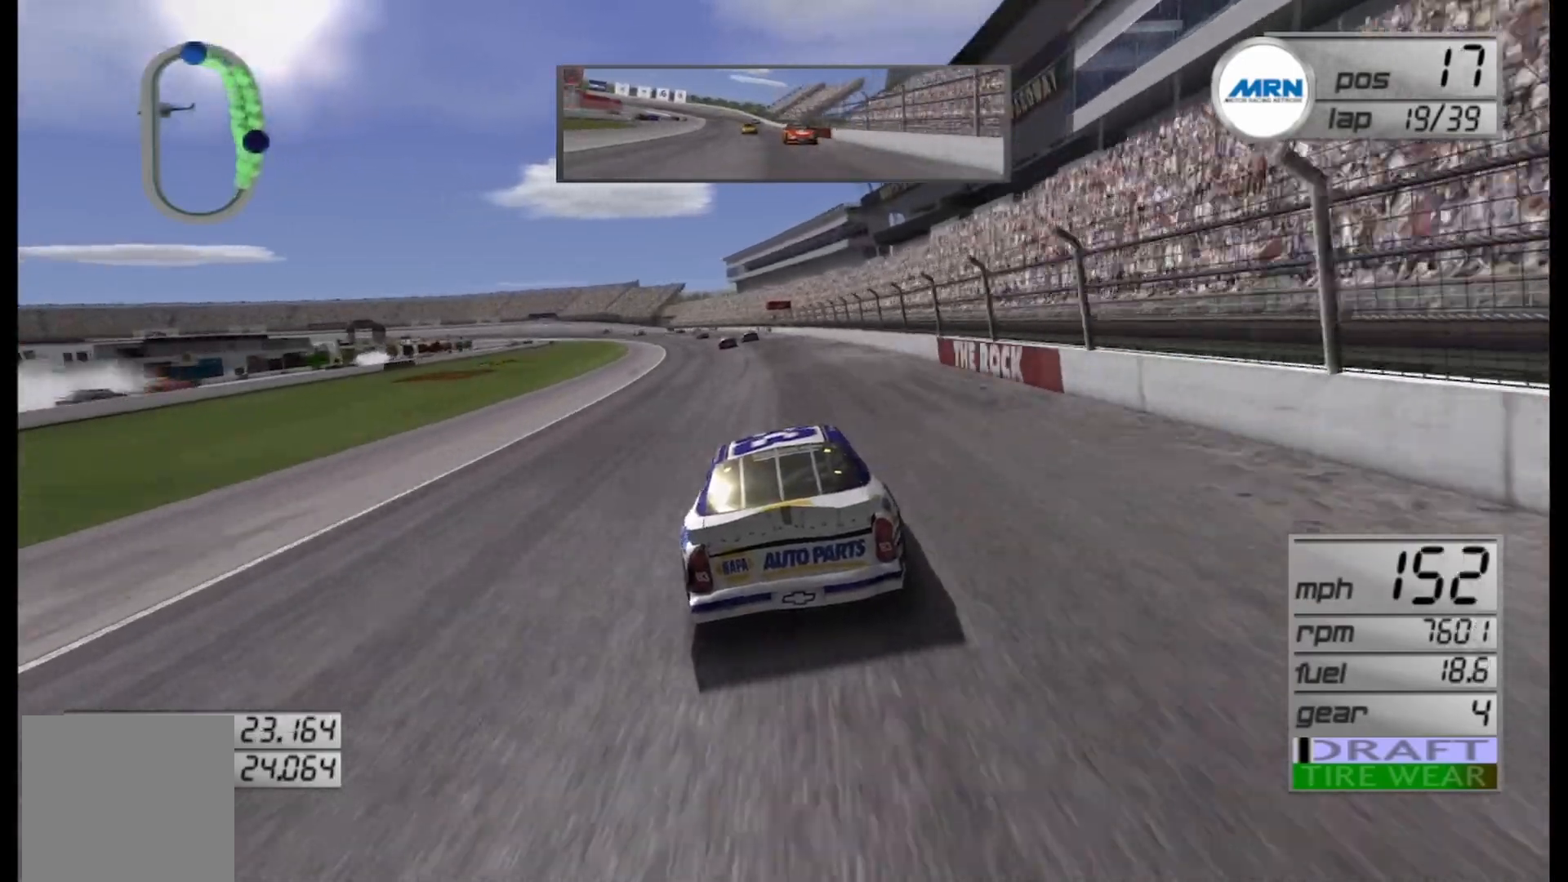
{"buttons": ["R2"], "left_stick": "left", "right_stick": "center", "events": [[417, "left_stick", "left"]]}
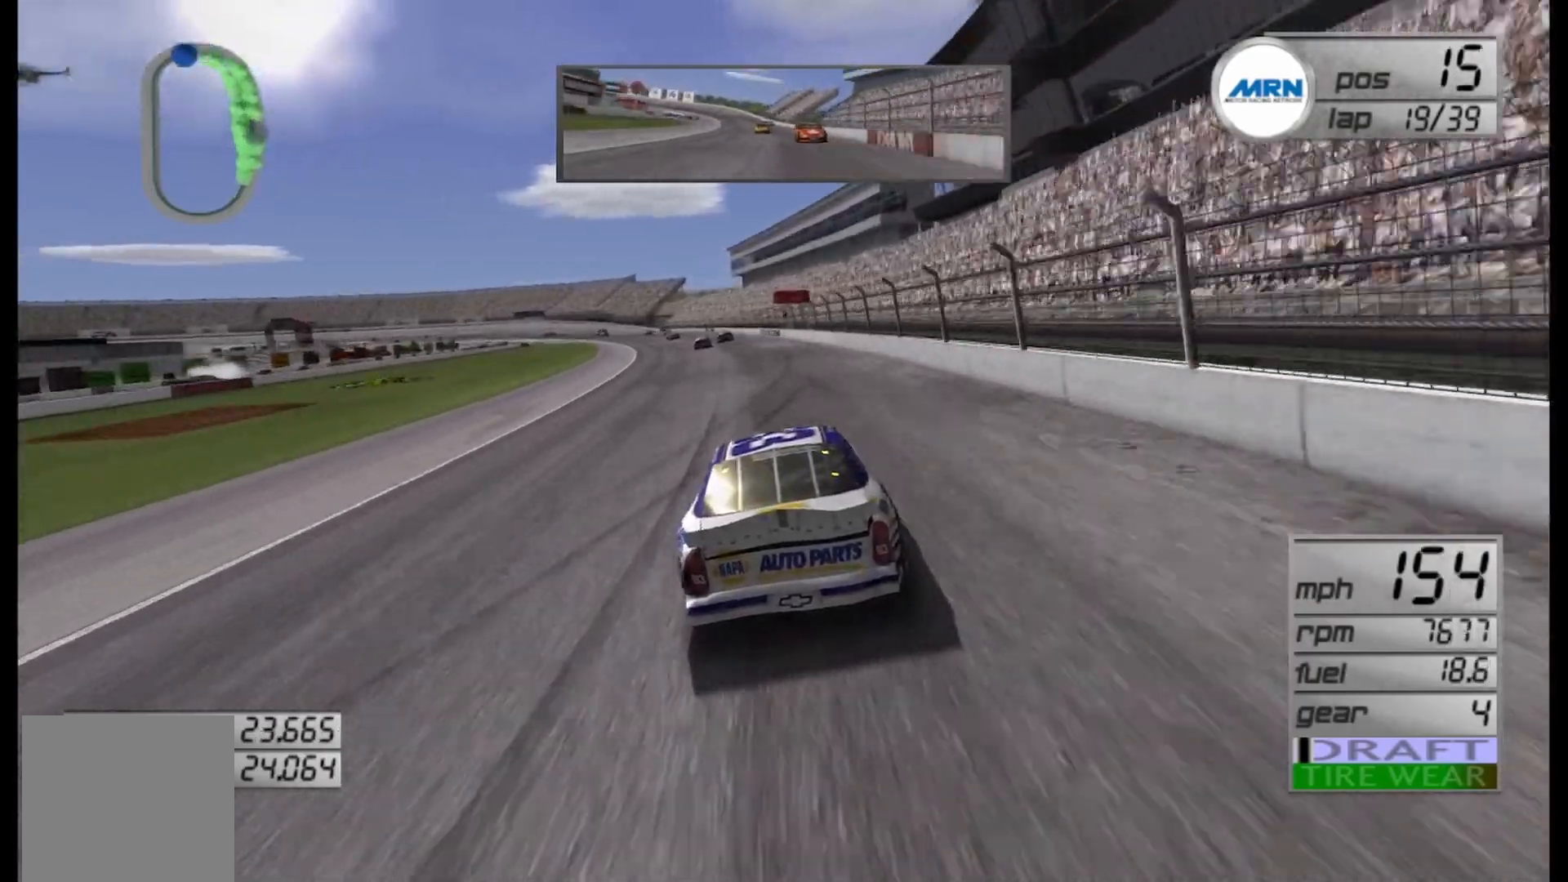
{"buttons": ["R2"], "left_stick": "center", "right_stick": "center", "events": [[83, "left_stick", "center"]]}
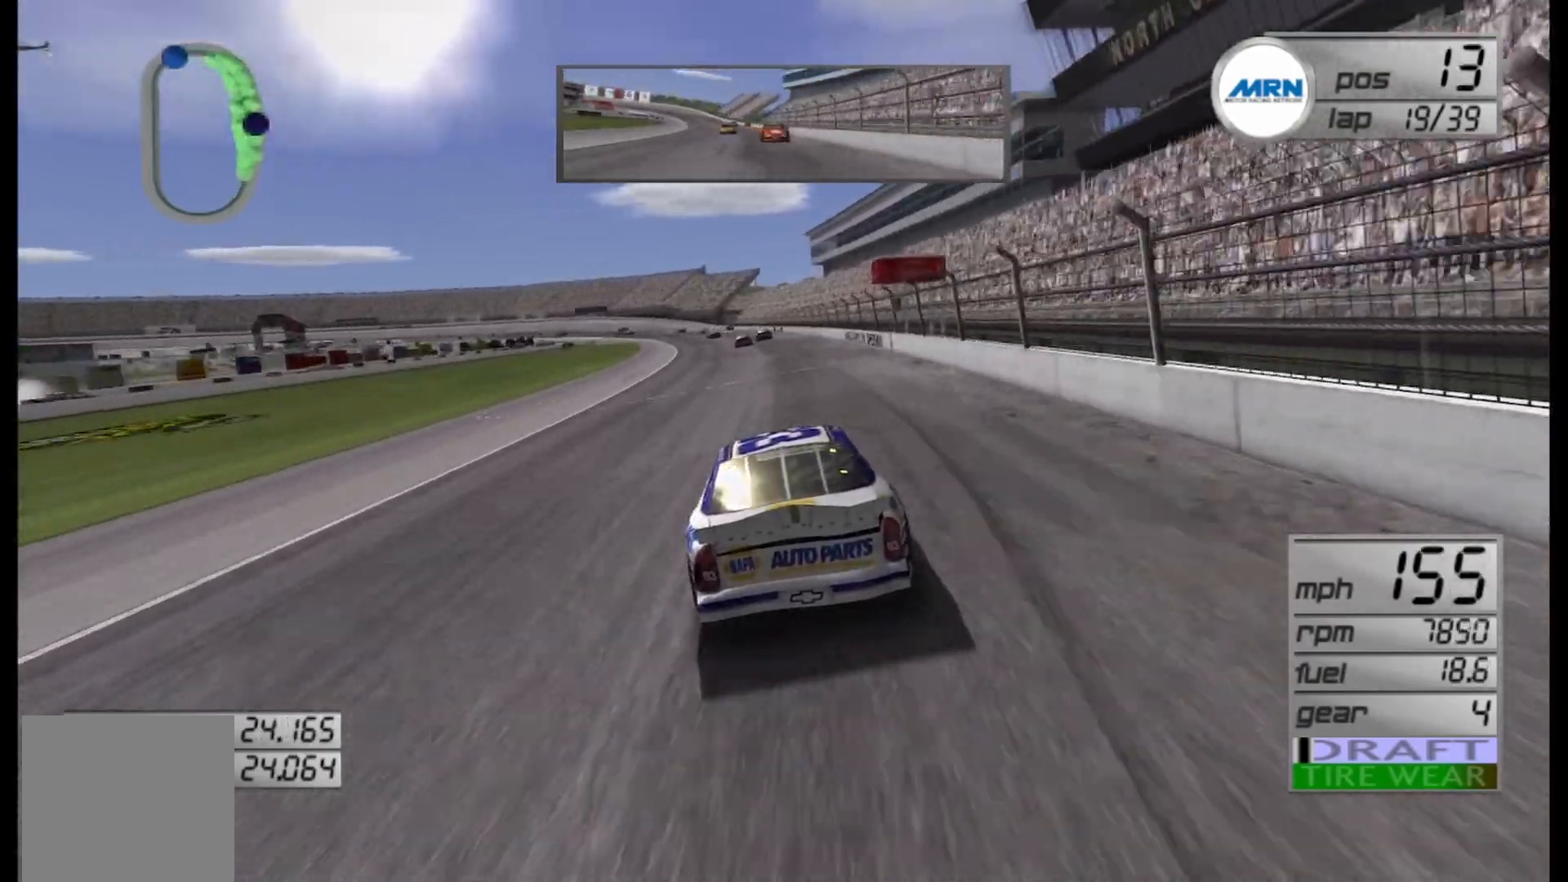
{"buttons": ["R2"], "left_stick": "left", "right_stick": "center", "events": [[500, "left_stick", "left"]]}